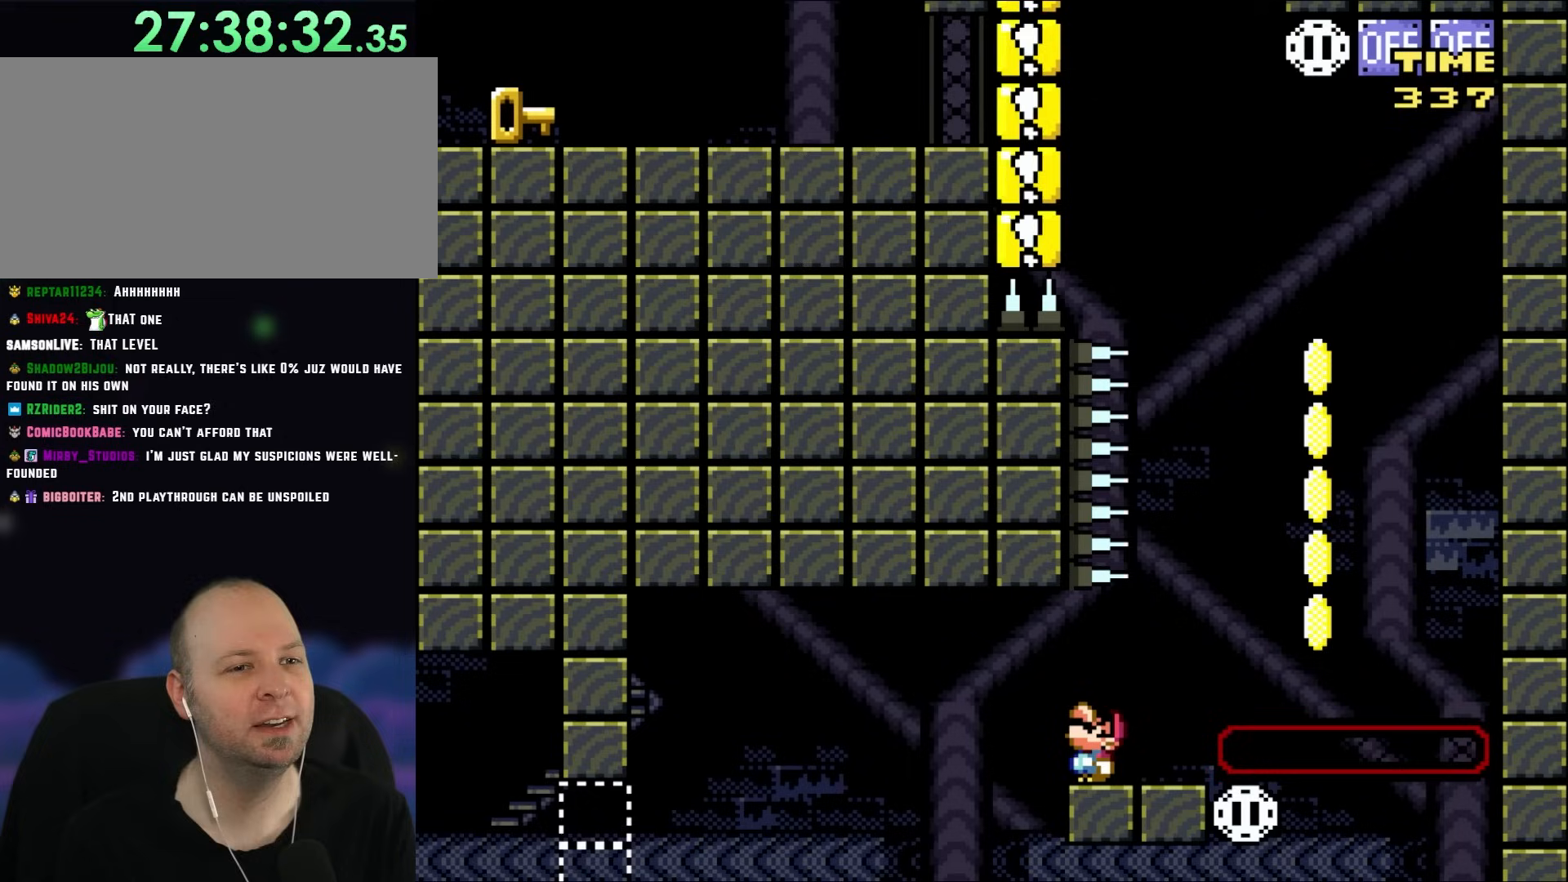
Gameplay with a controller (Nintendo layout); each line is a JSON object with the inputs held at the frame after it. "events" lists button and stick changes between this image and that frame as [ms after this image, input, new state], when the widget could be followed in between. Not read: L3 R3.
{"buttons": ["DPAD_UP"], "events": []}
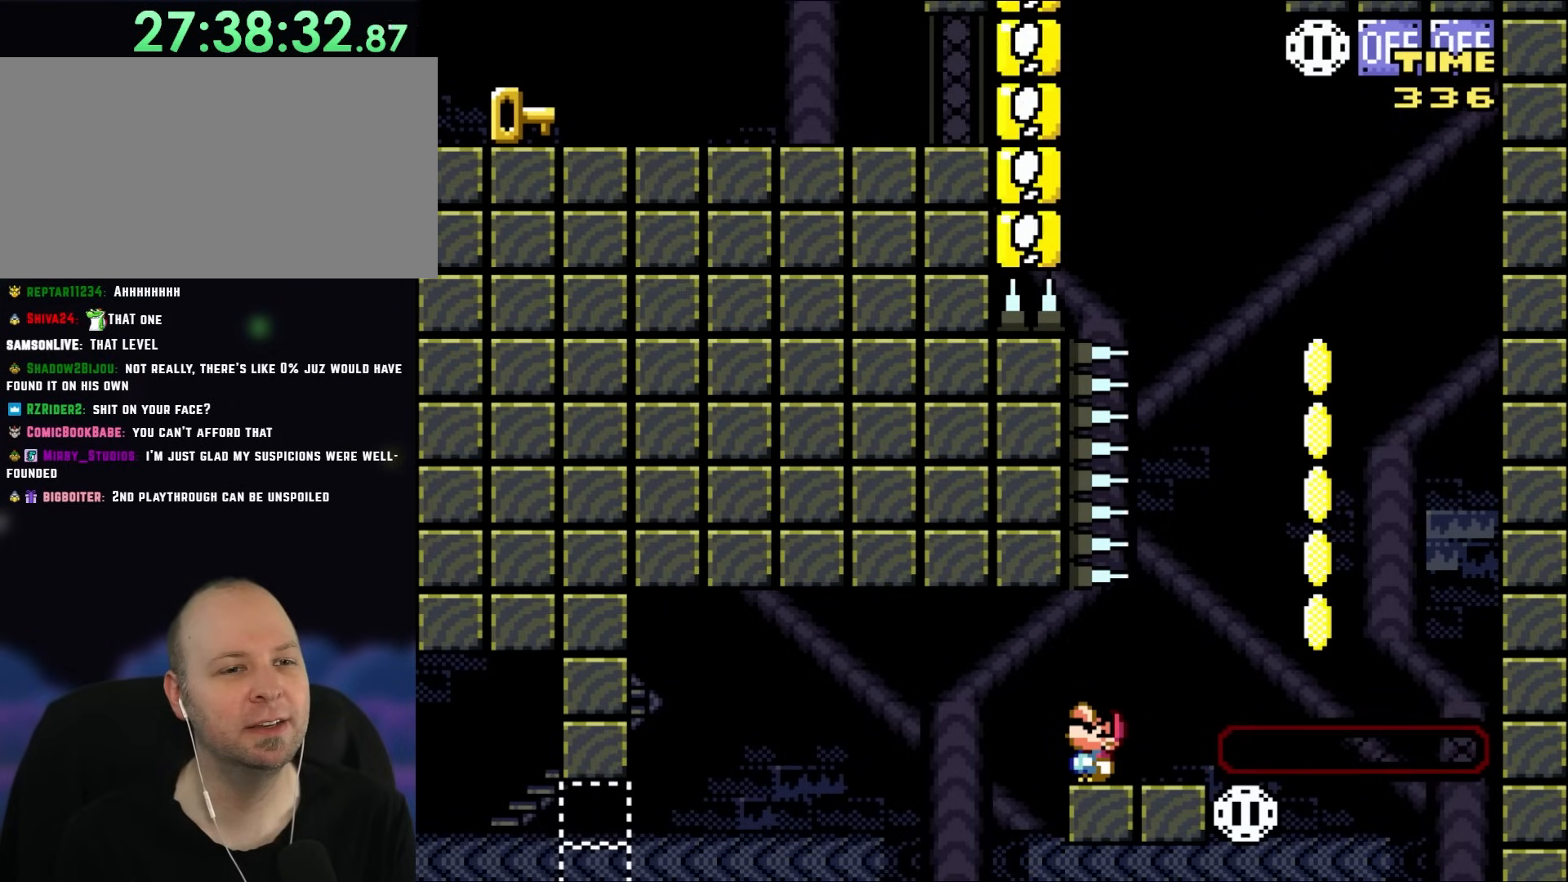
{"buttons": ["DPAD_UP"], "events": []}
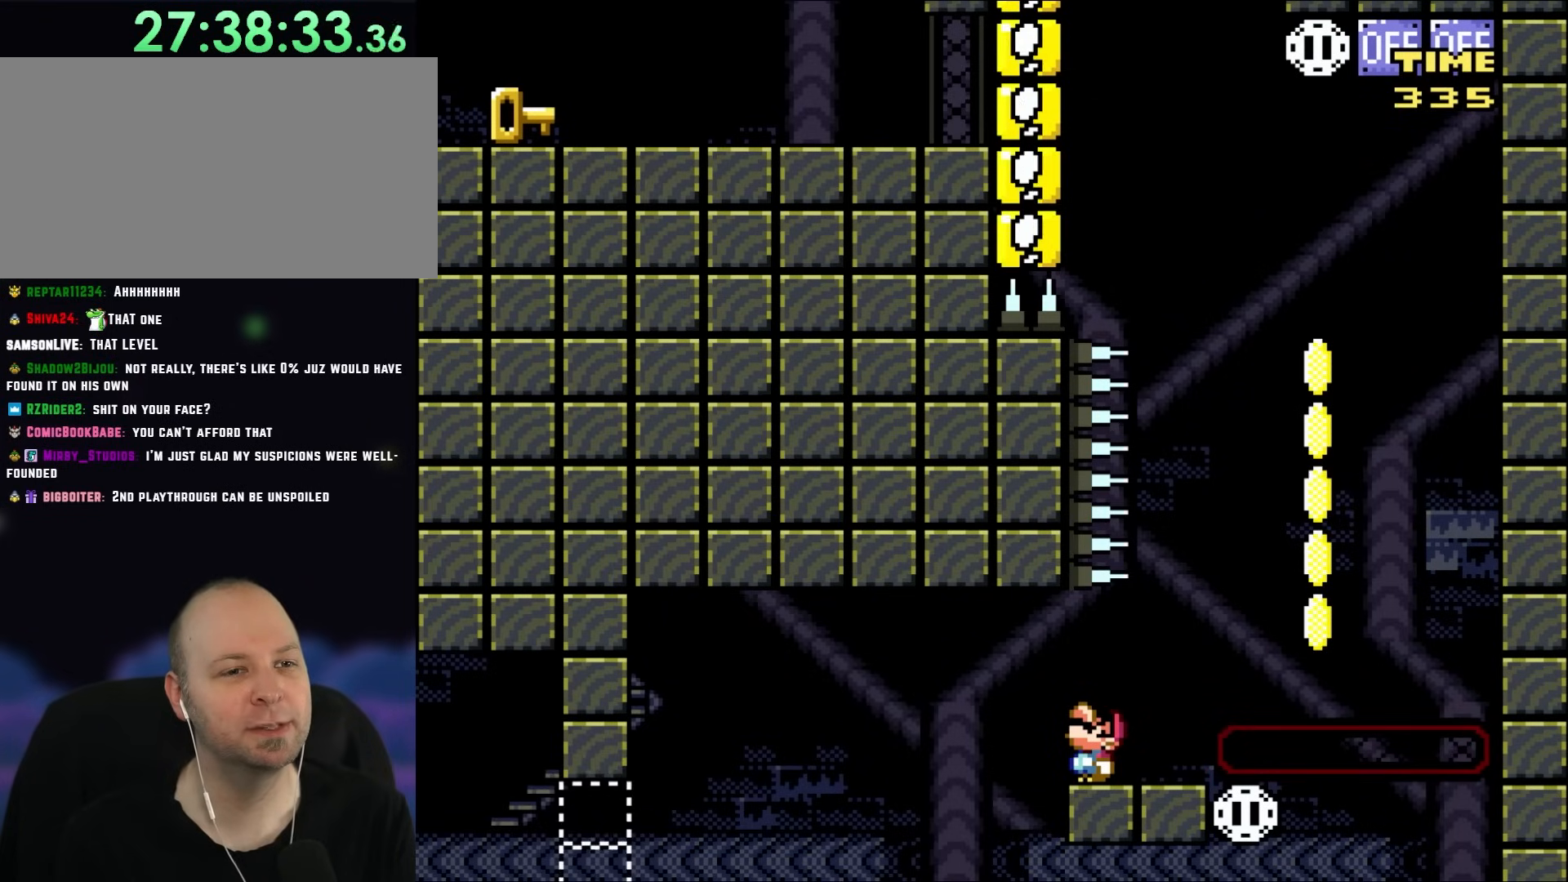
{"buttons": ["DPAD_UP"], "events": []}
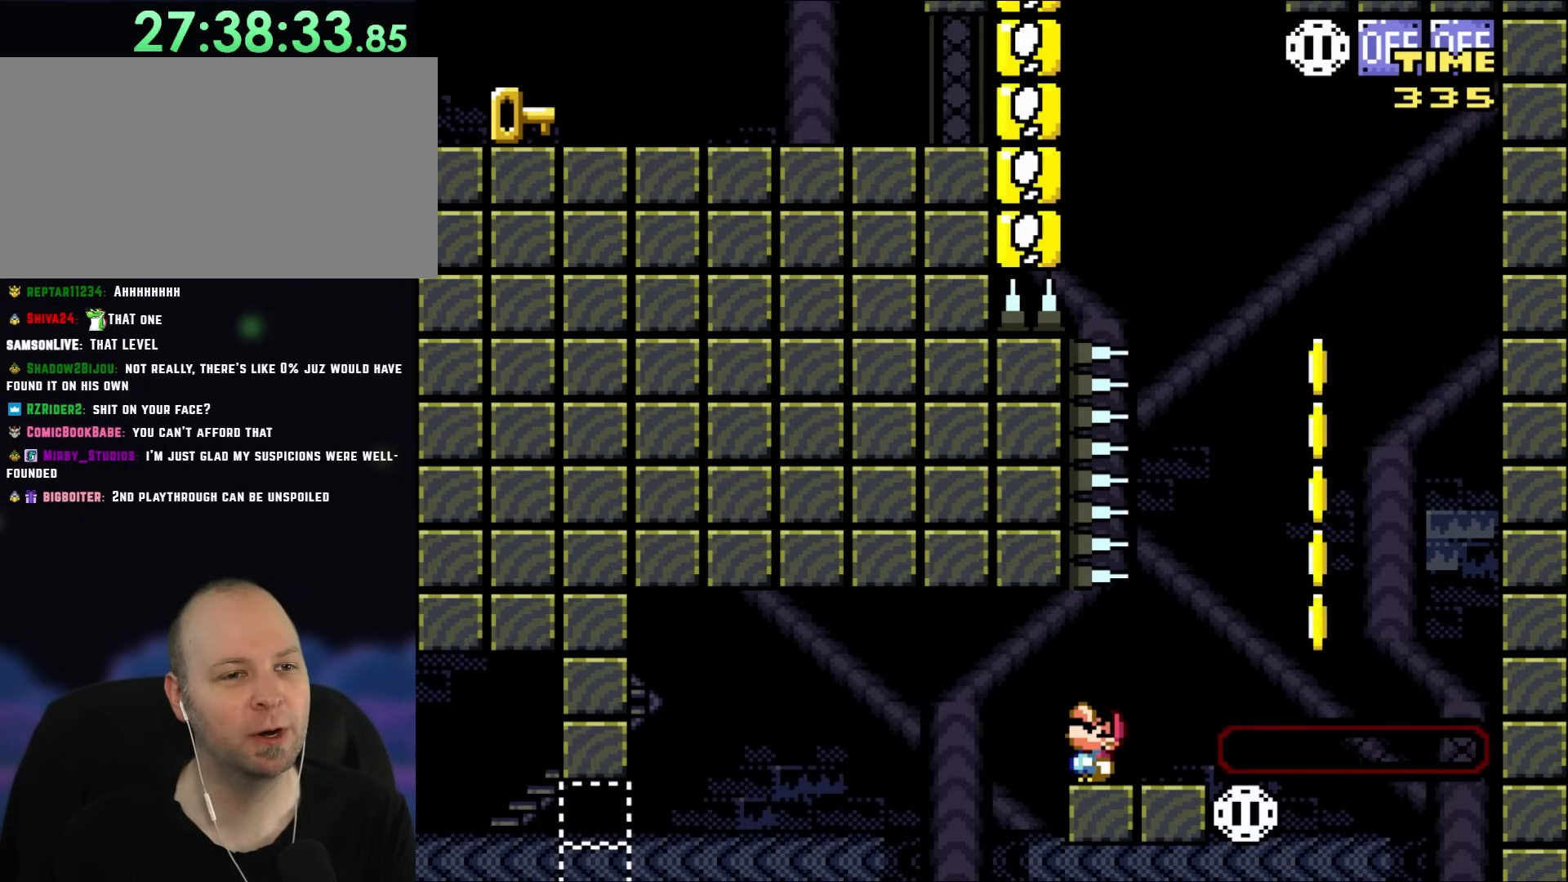
{"buttons": ["DPAD_UP"], "events": []}
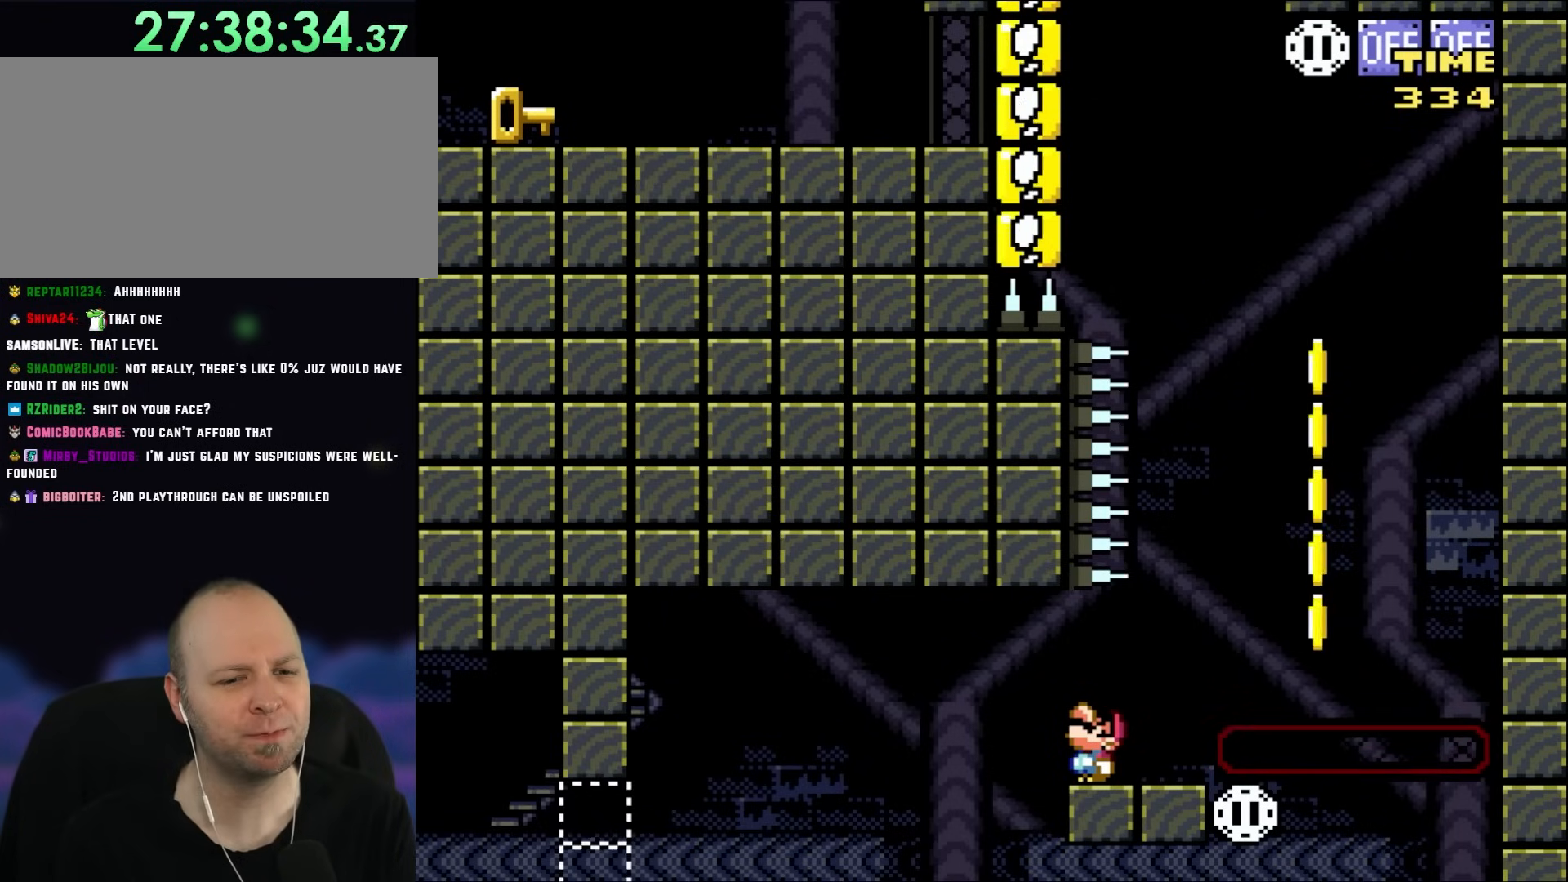
{"buttons": ["DPAD_UP"], "events": []}
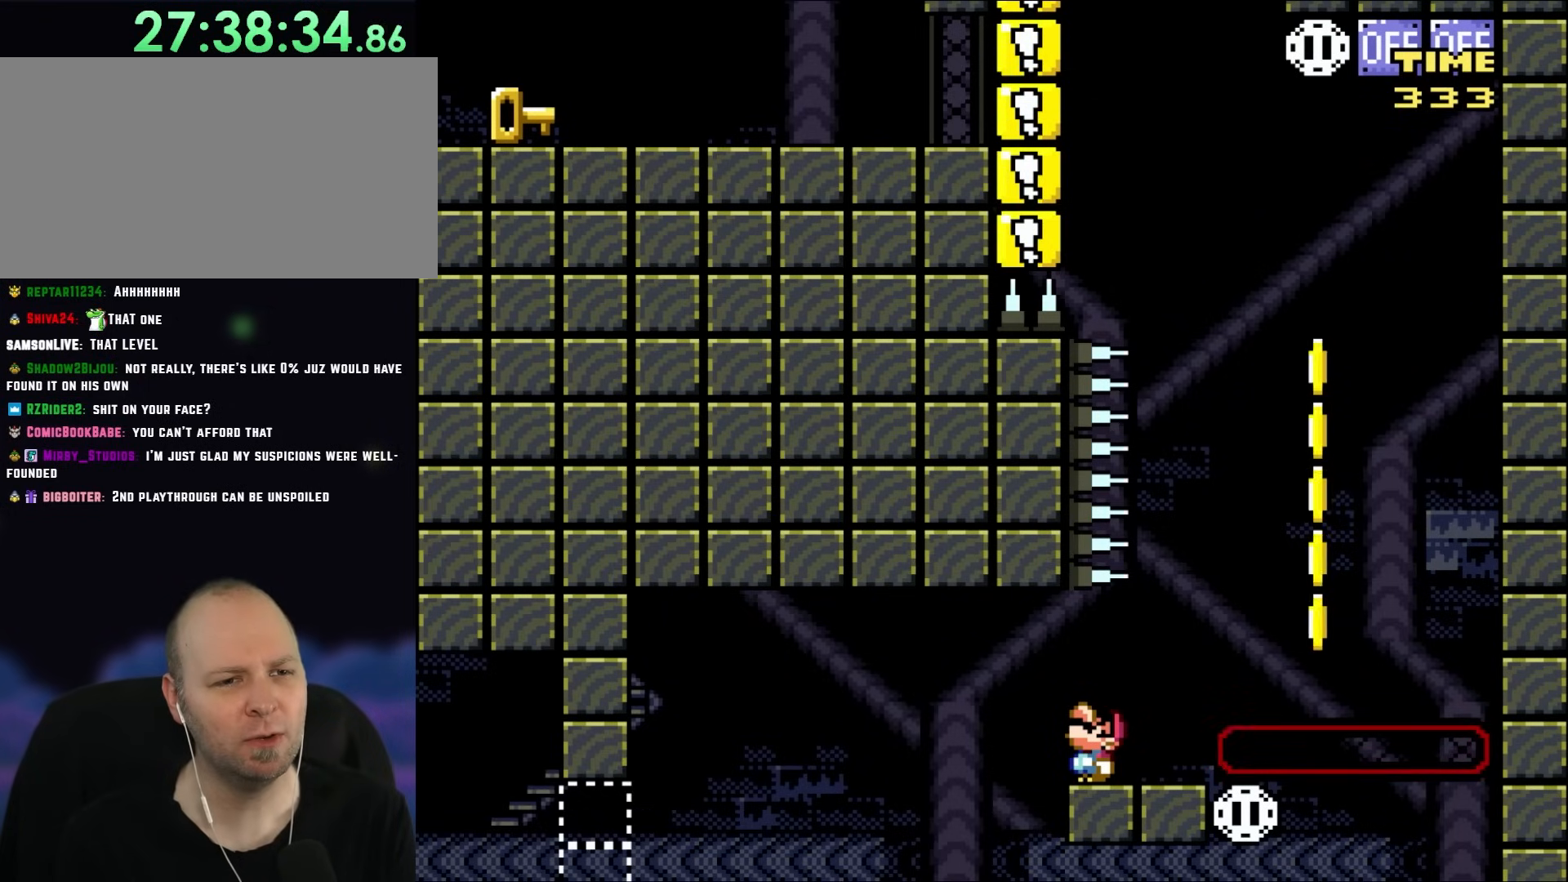
{"buttons": ["DPAD_UP"], "events": []}
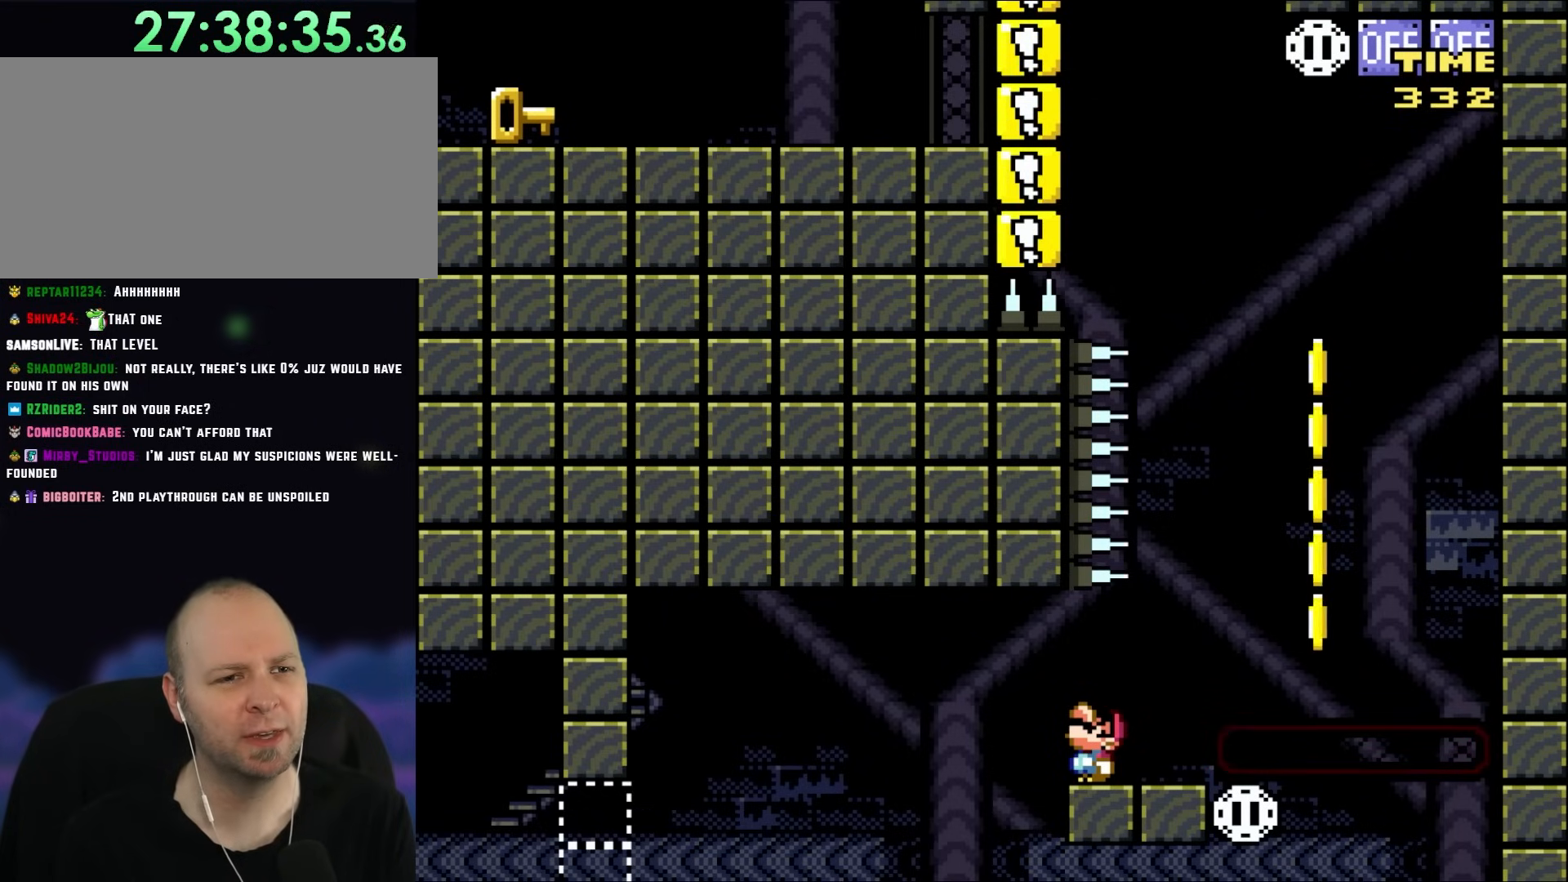
{"buttons": ["DPAD_UP"], "events": []}
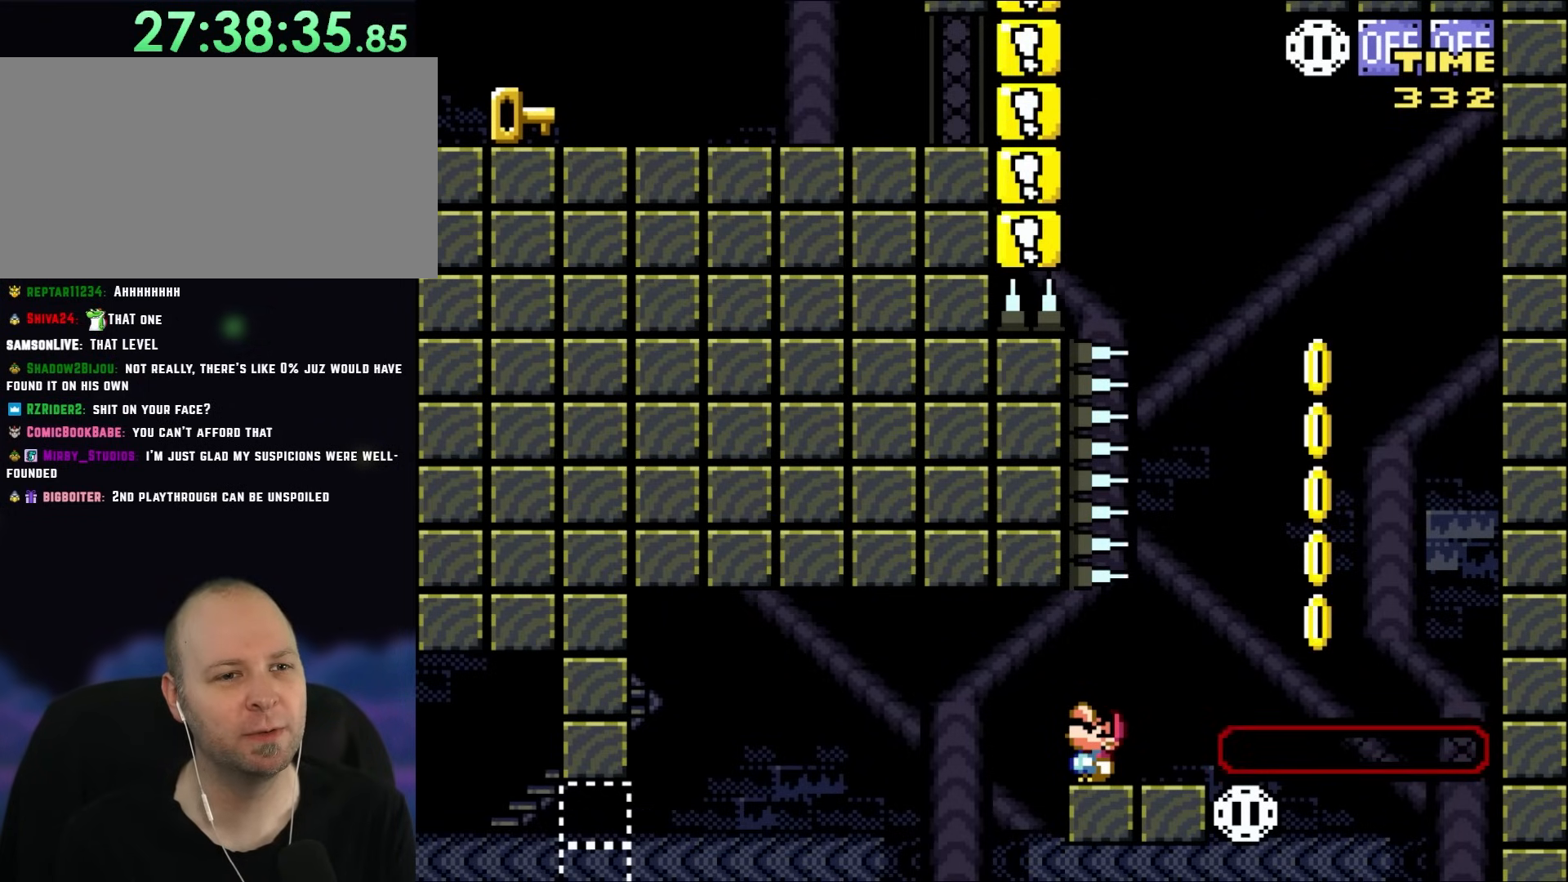
{"buttons": ["DPAD_UP"], "events": []}
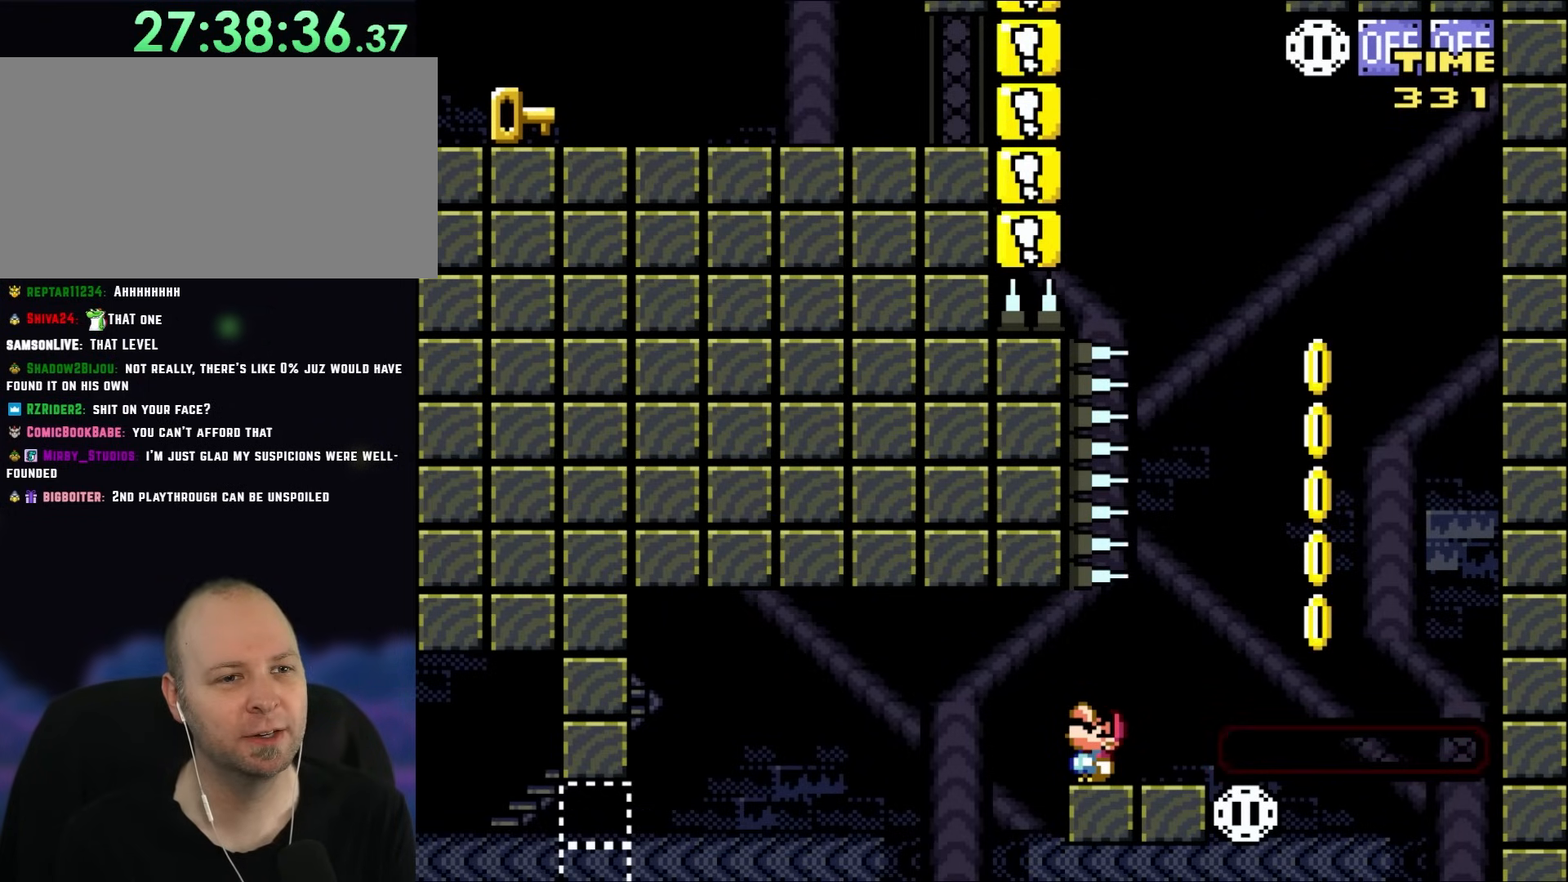
{"buttons": ["DPAD_UP"], "events": []}
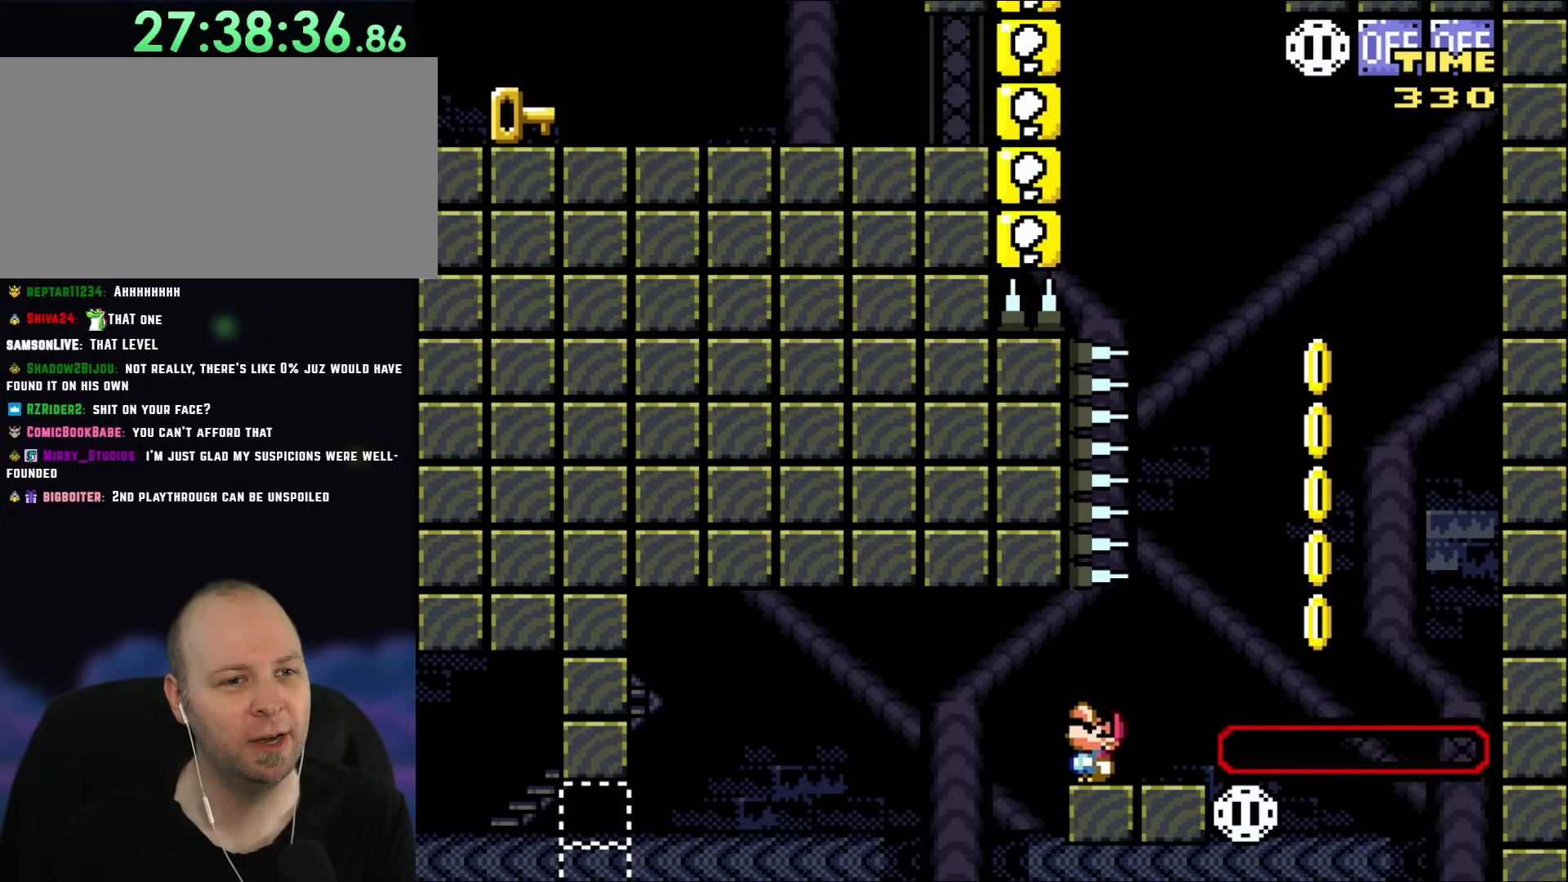
{"buttons": ["DPAD_UP"], "events": []}
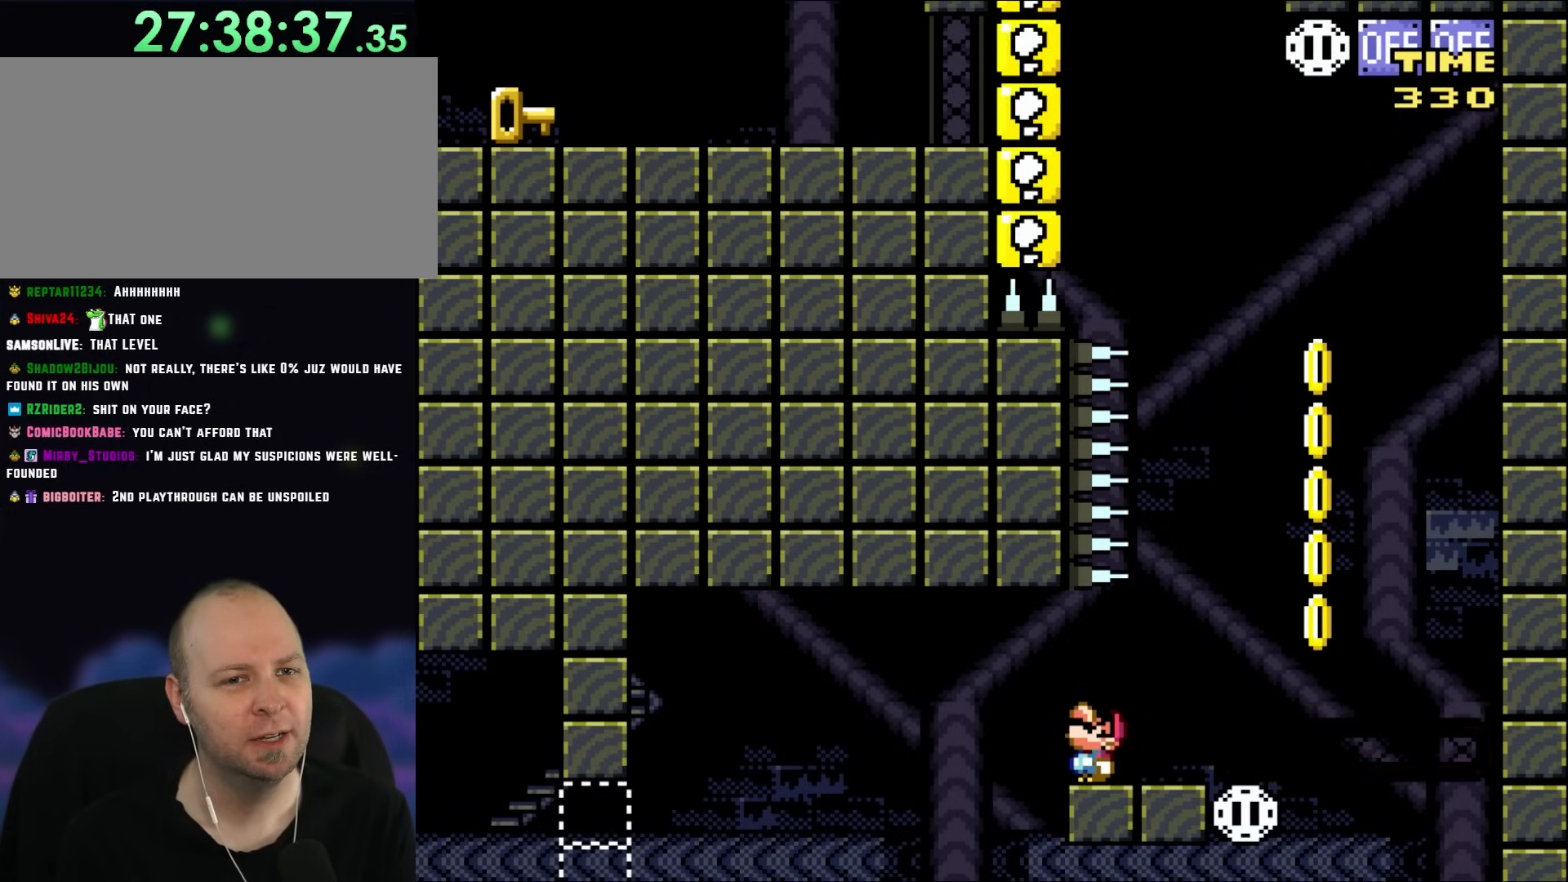
{"buttons": ["DPAD_UP"], "events": []}
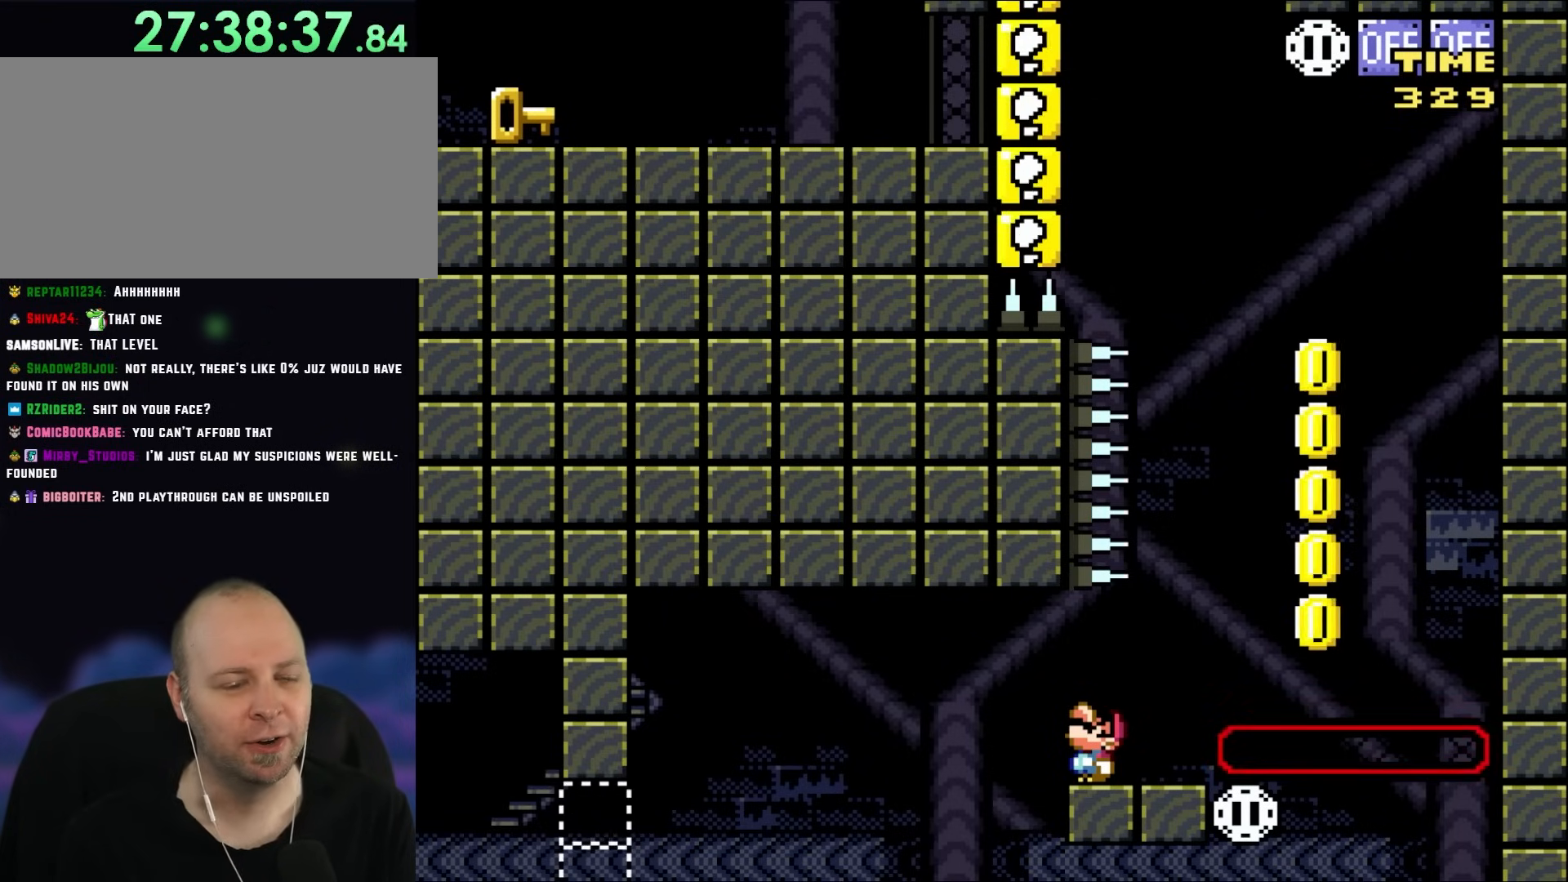
{"buttons": ["DPAD_UP"], "events": []}
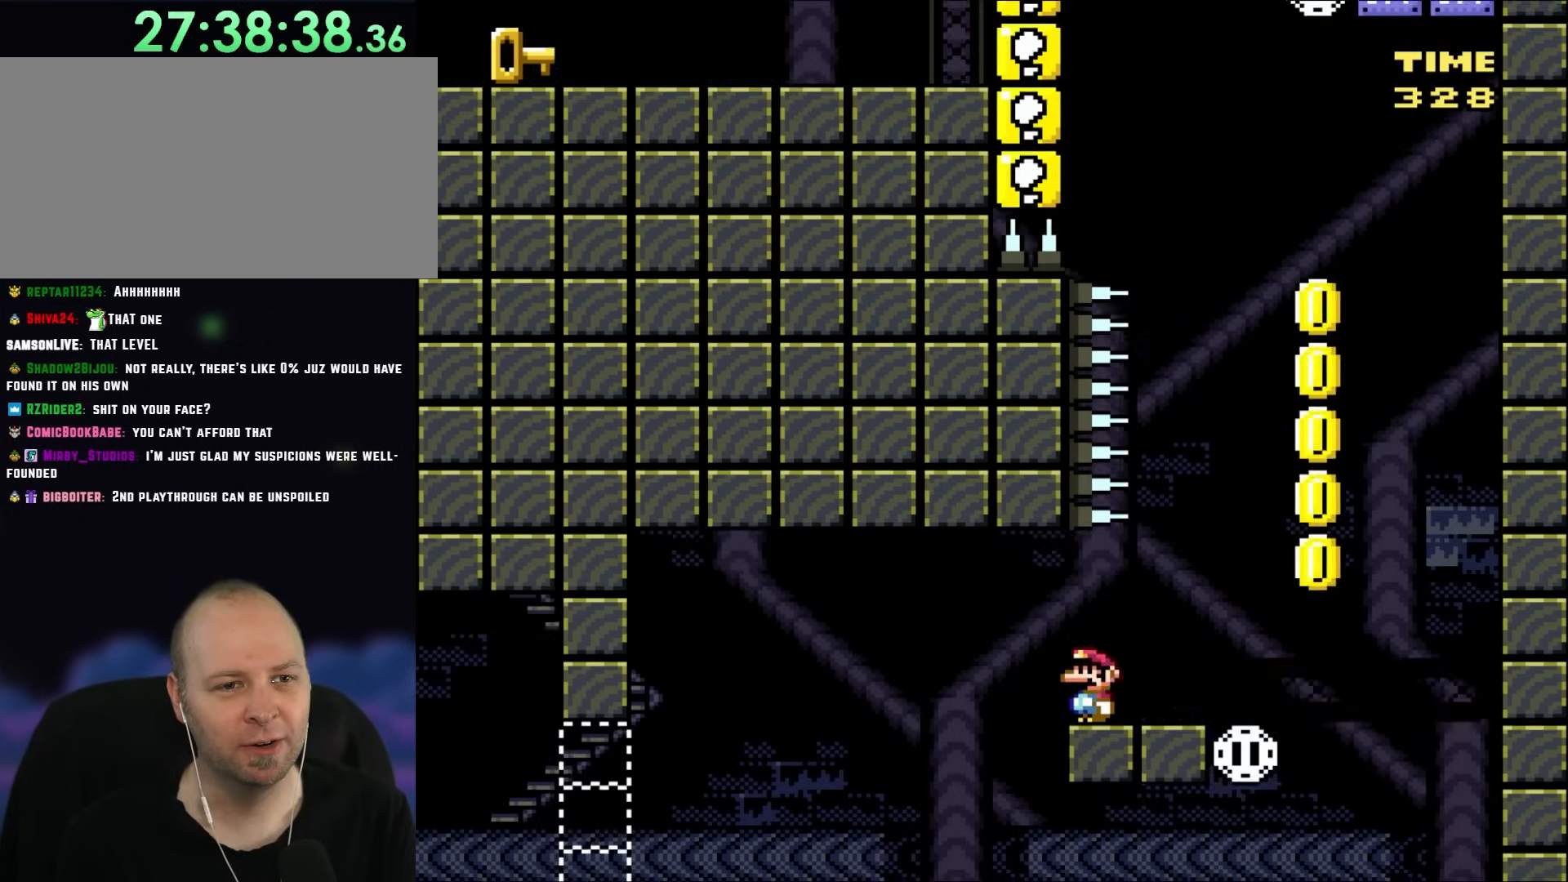
{"buttons": ["Y", "DPAD_UP", "DPAD_LEFT"], "events": [[83, "DPAD_UP", "up"], [117, "Y", "down"], [217, "DPAD_LEFT", "down"], [467, "DPAD_UP", "down"]]}
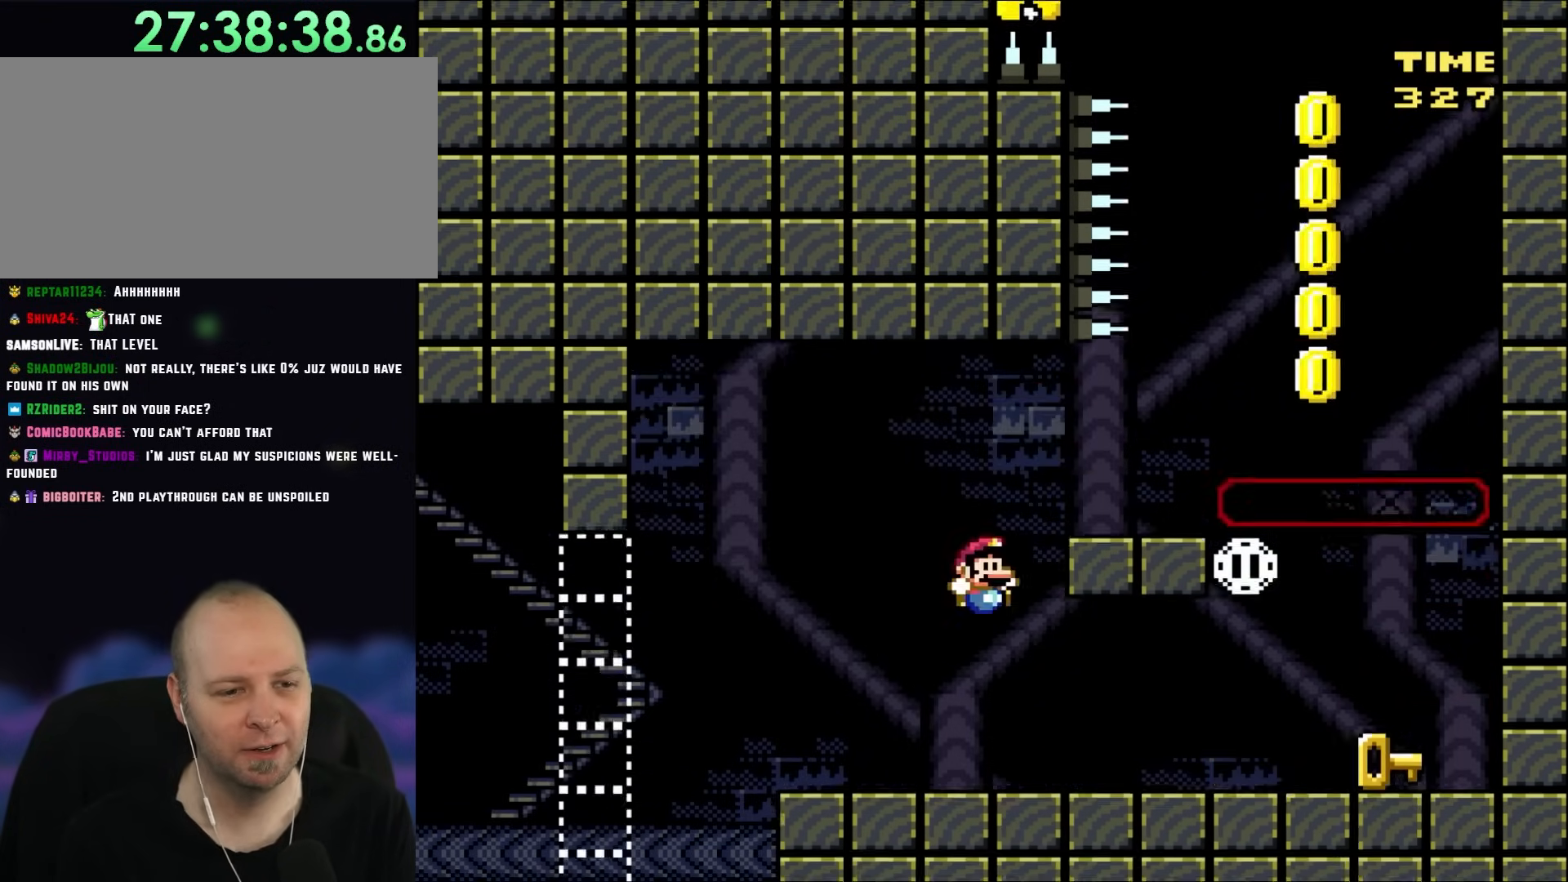
{"buttons": ["Y", "DPAD_RIGHT"], "events": [[17, "DPAD_LEFT", "up"], [50, "DPAD_RIGHT", "down"], [50, "DPAD_UP", "up"]]}
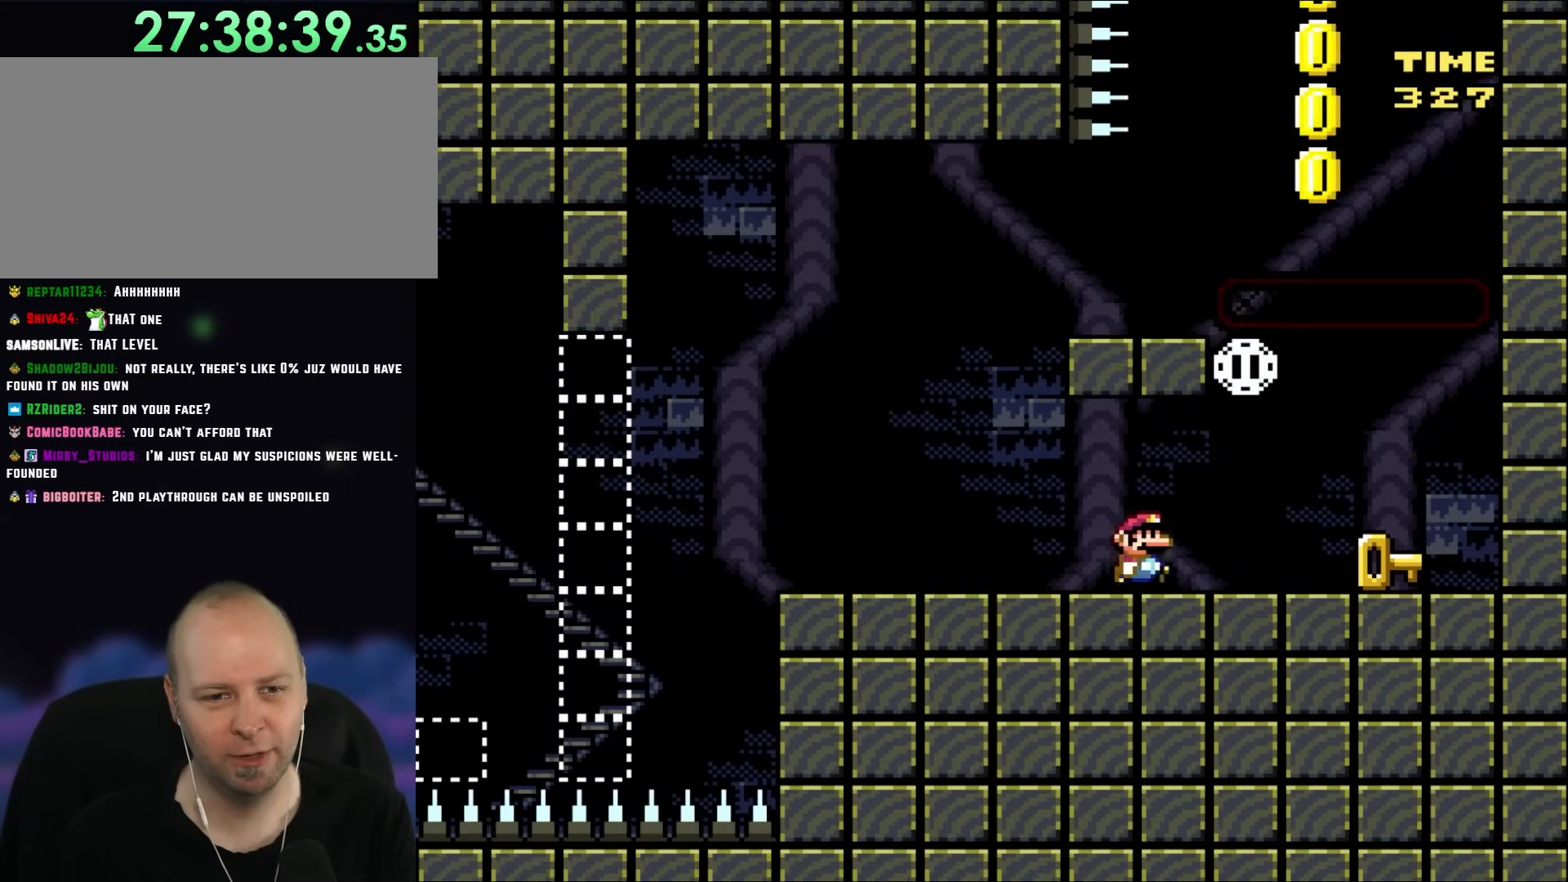
{"buttons": ["Y", "DPAD_LEFT"], "events": [[317, "DPAD_RIGHT", "up"], [417, "DPAD_LEFT", "down"]]}
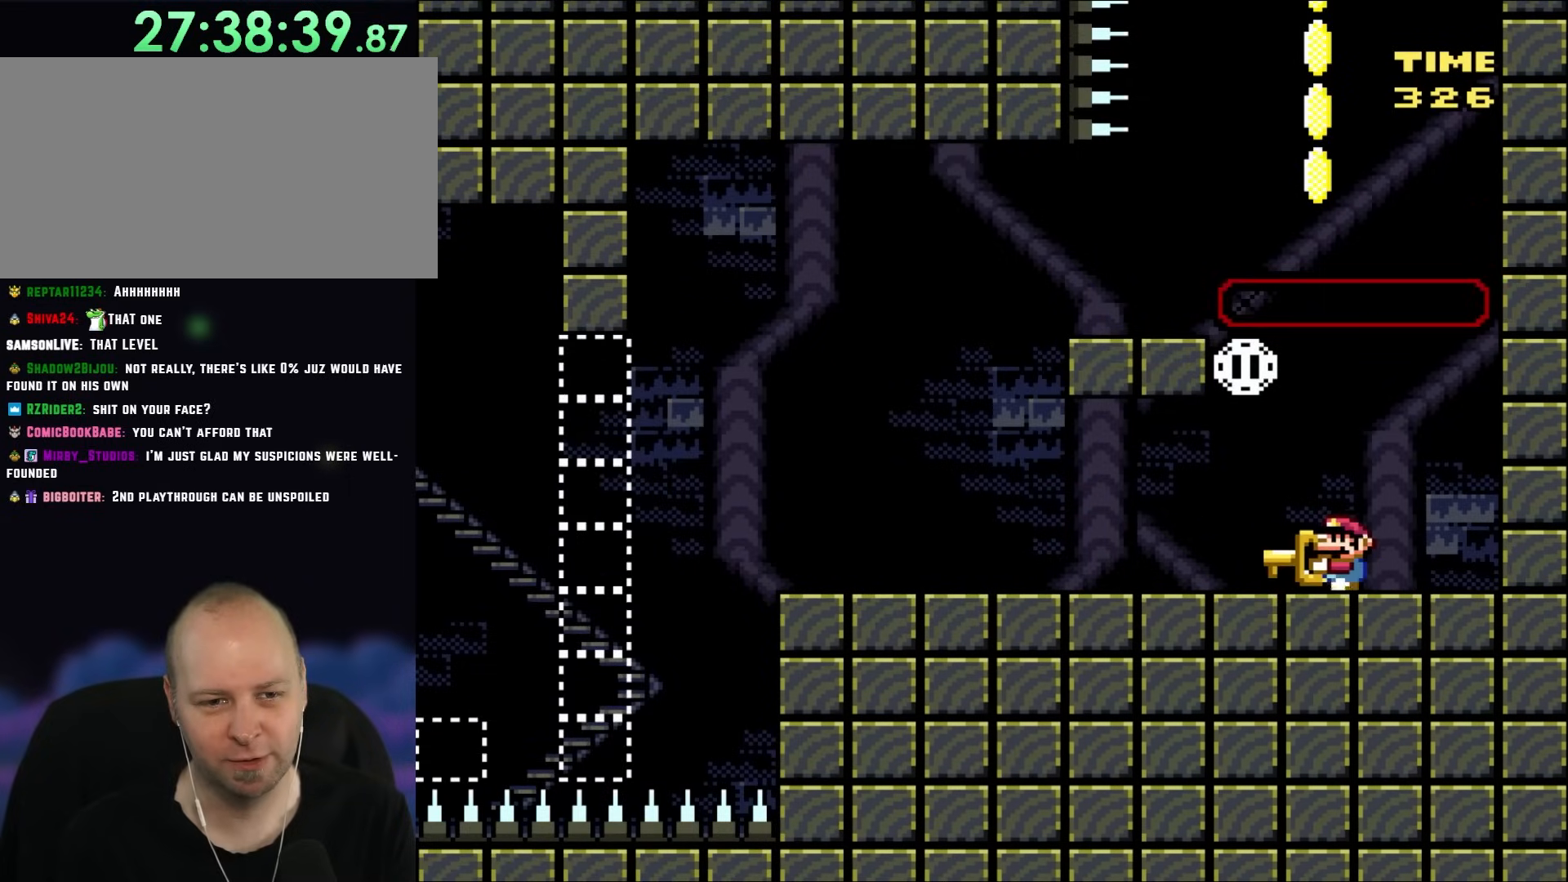
{"buttons": ["Y"], "events": [[233, "DPAD_LEFT", "up"], [300, "DPAD_RIGHT", "down"], [417, "DPAD_RIGHT", "up"]]}
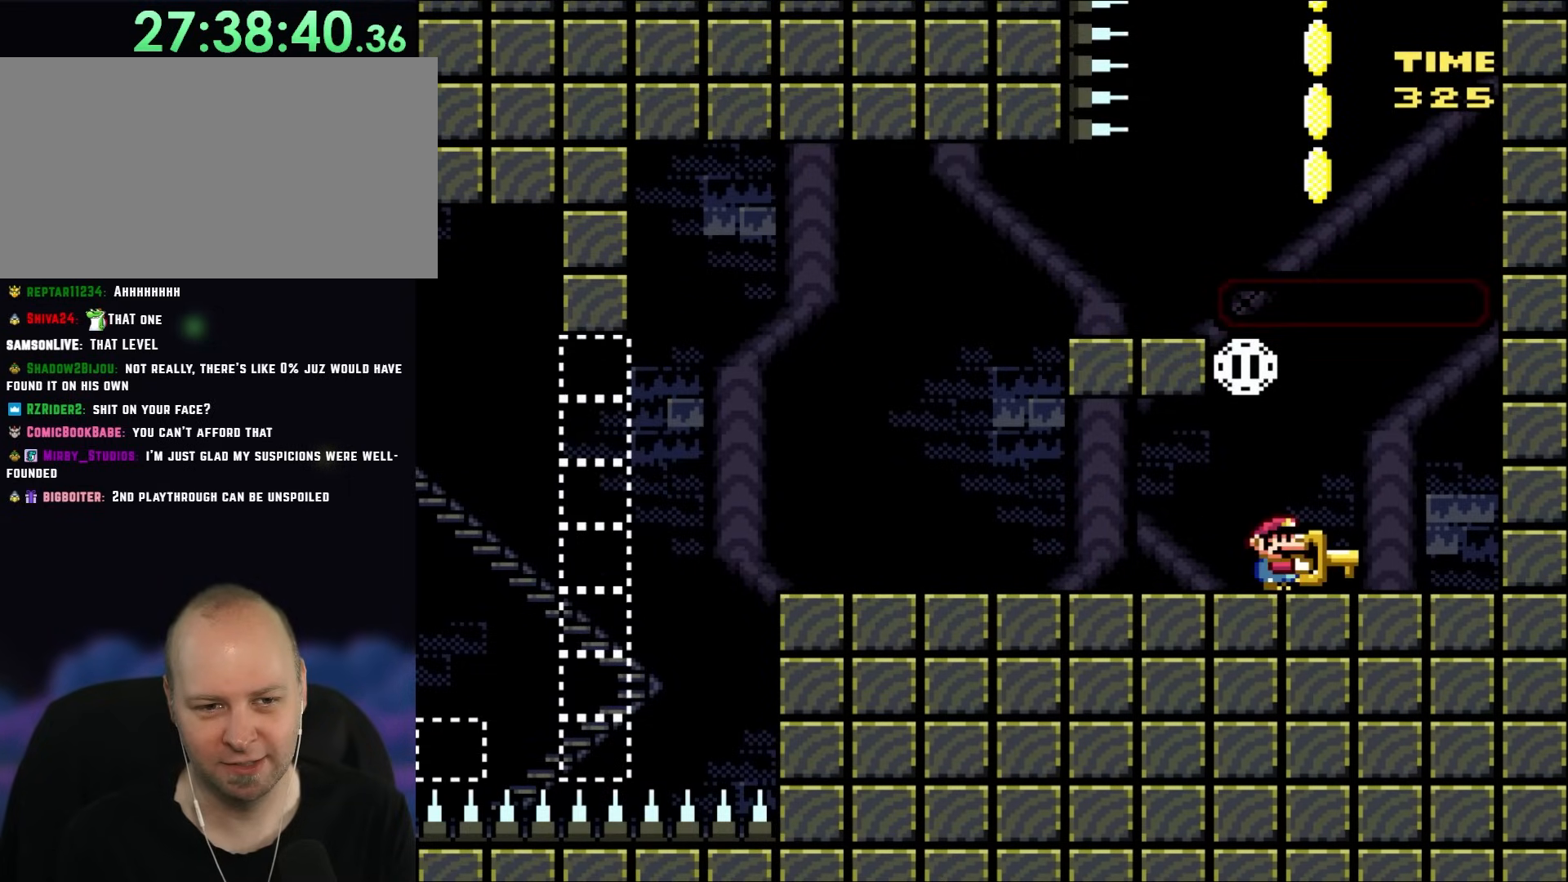
{"buttons": ["Y"], "events": []}
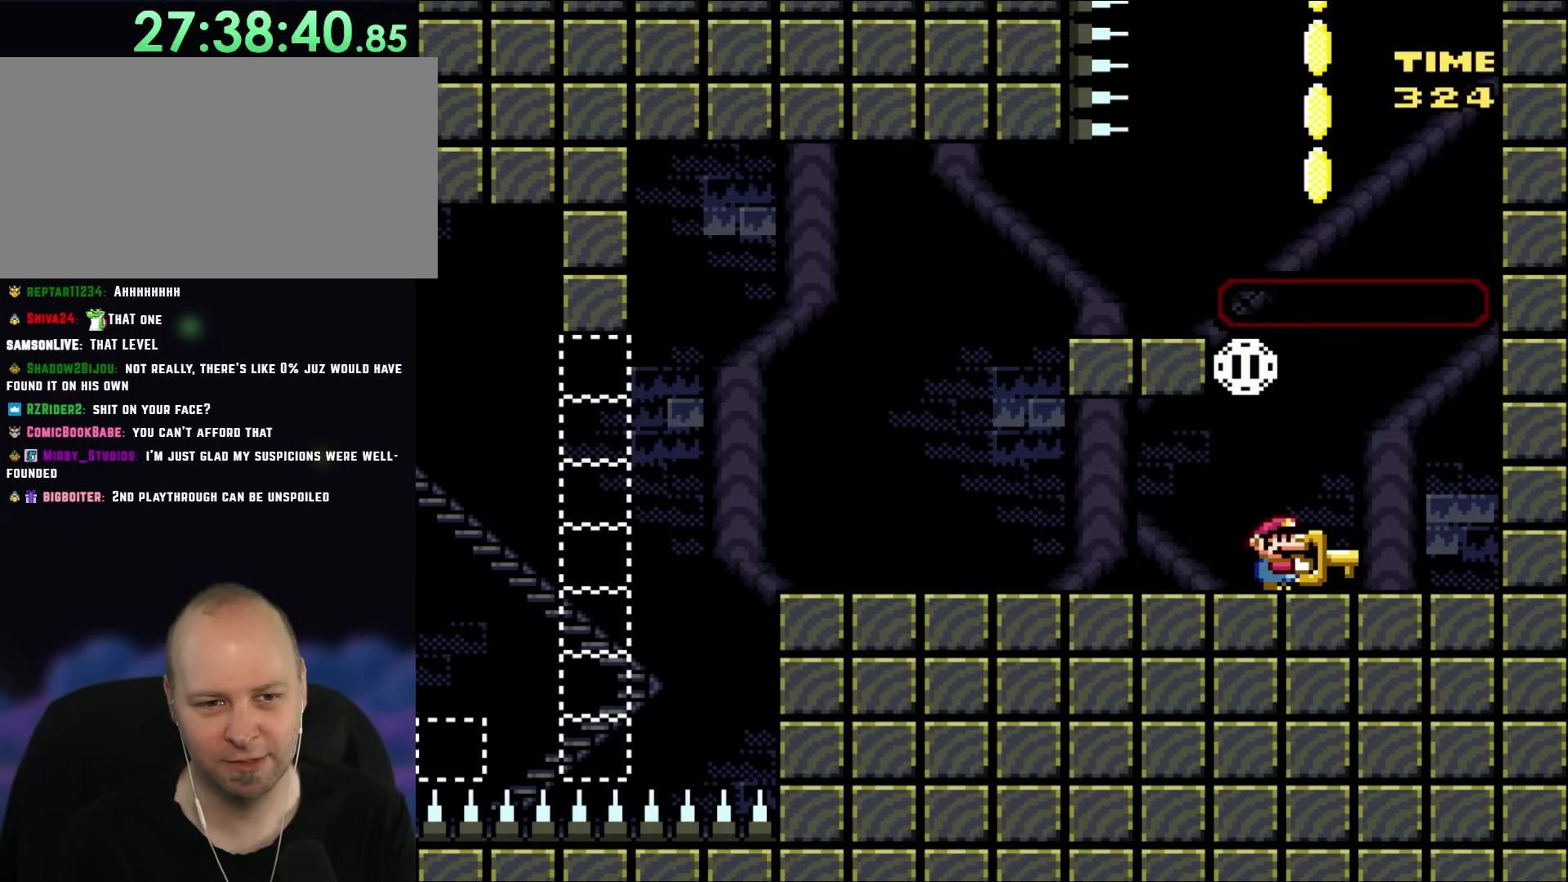
{"buttons": ["Y", "DPAD_RIGHT"], "events": [[317, "DPAD_LEFT", "down"], [383, "DPAD_UP", "down"], [417, "DPAD_LEFT", "up"], [417, "DPAD_UP", "up"], [467, "DPAD_RIGHT", "down"]]}
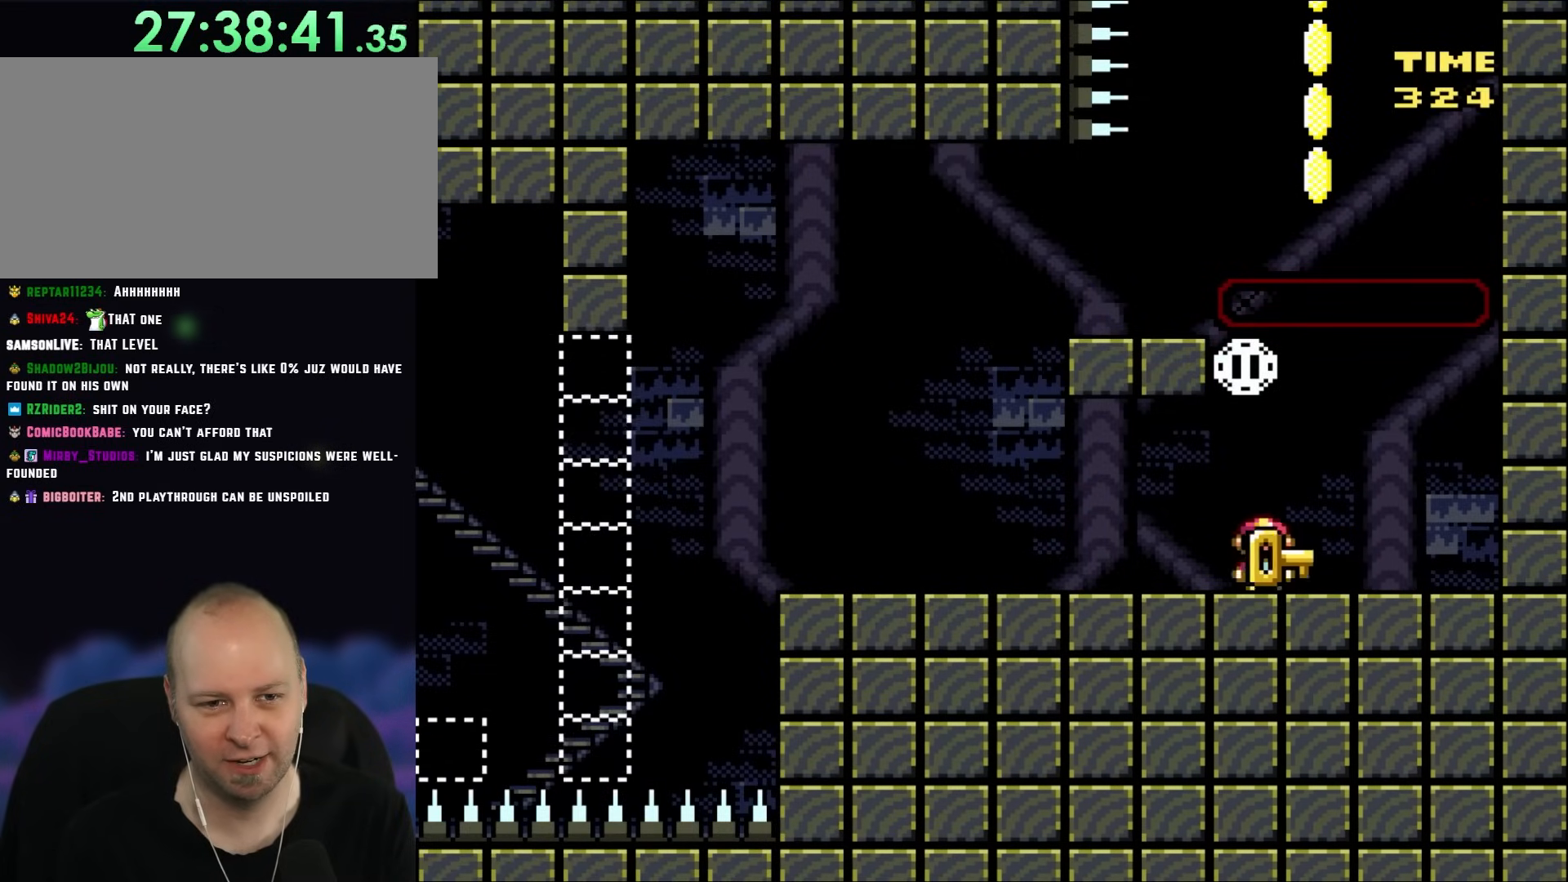
{"buttons": ["Y"], "events": [[33, "DPAD_RIGHT", "up"]]}
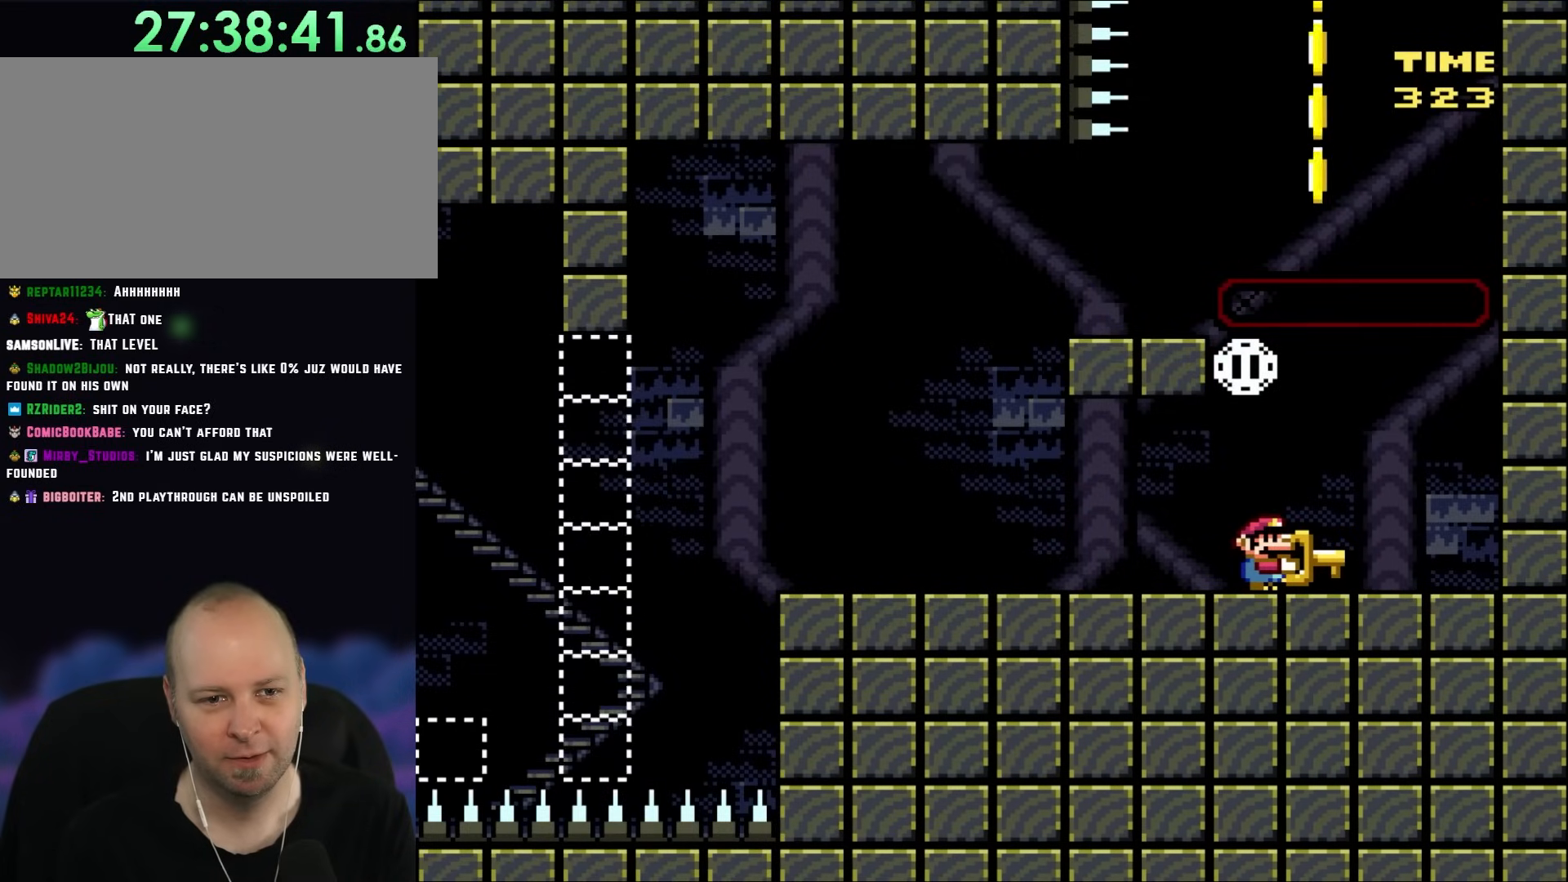
{"buttons": ["Y"], "events": []}
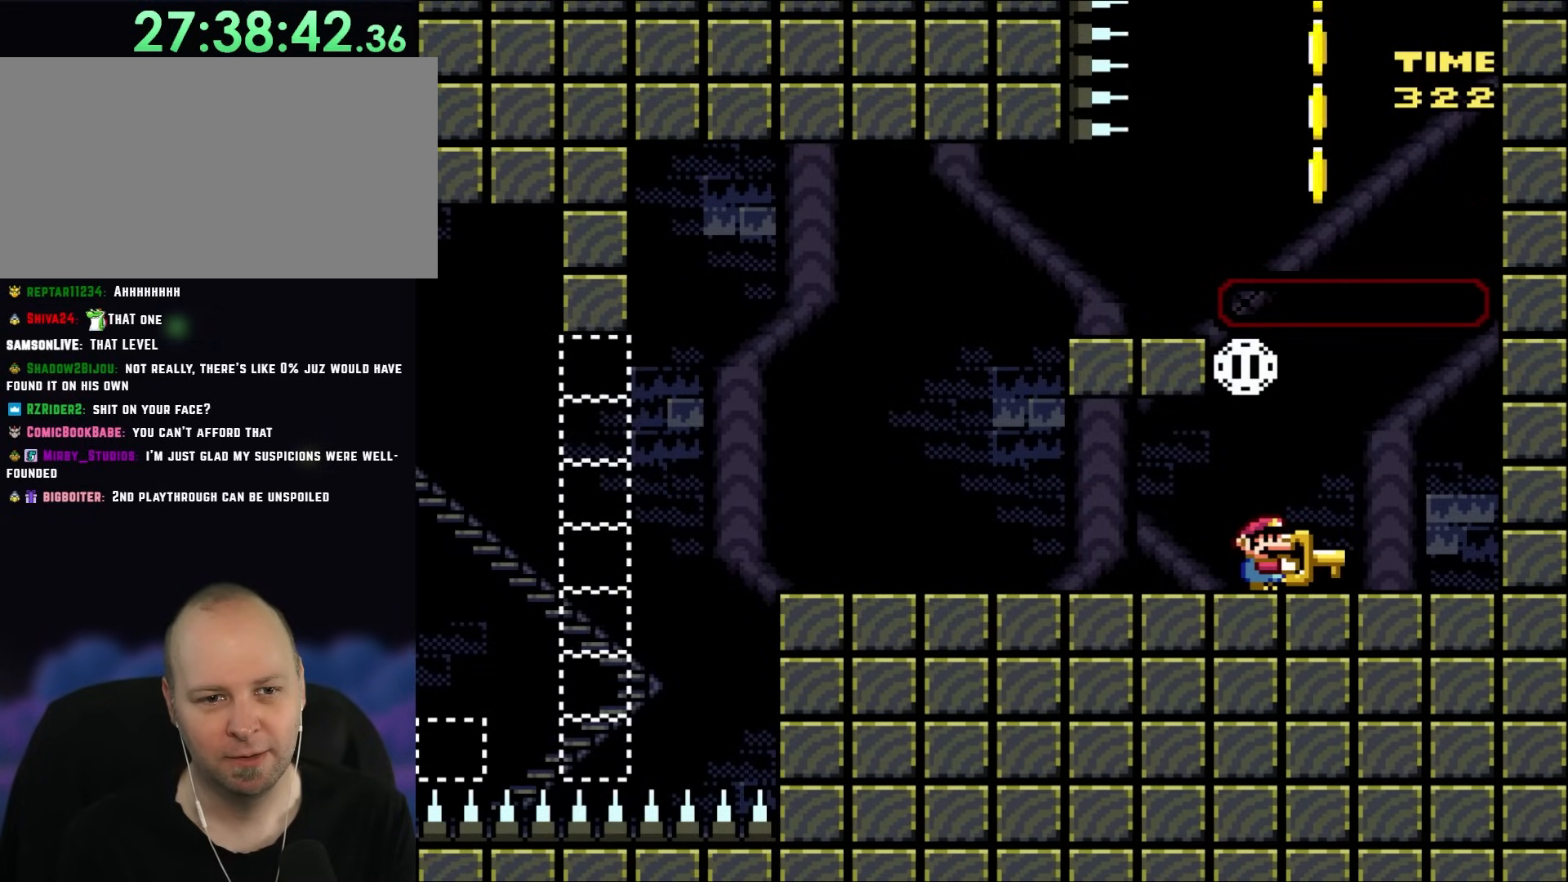
{"buttons": ["Y"], "events": []}
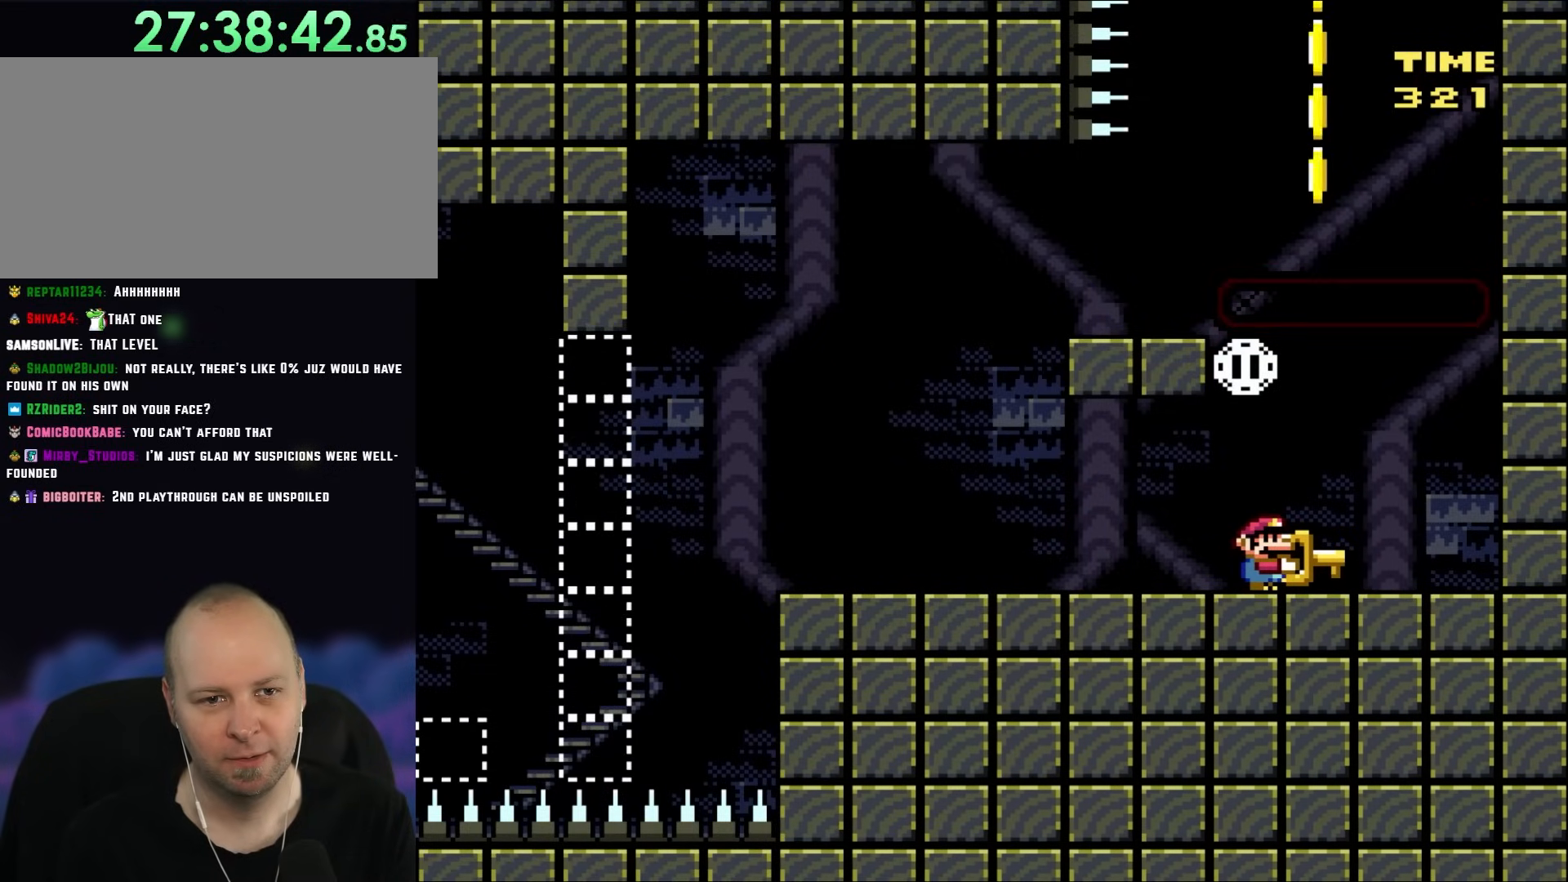
{"buttons": ["Y"], "events": []}
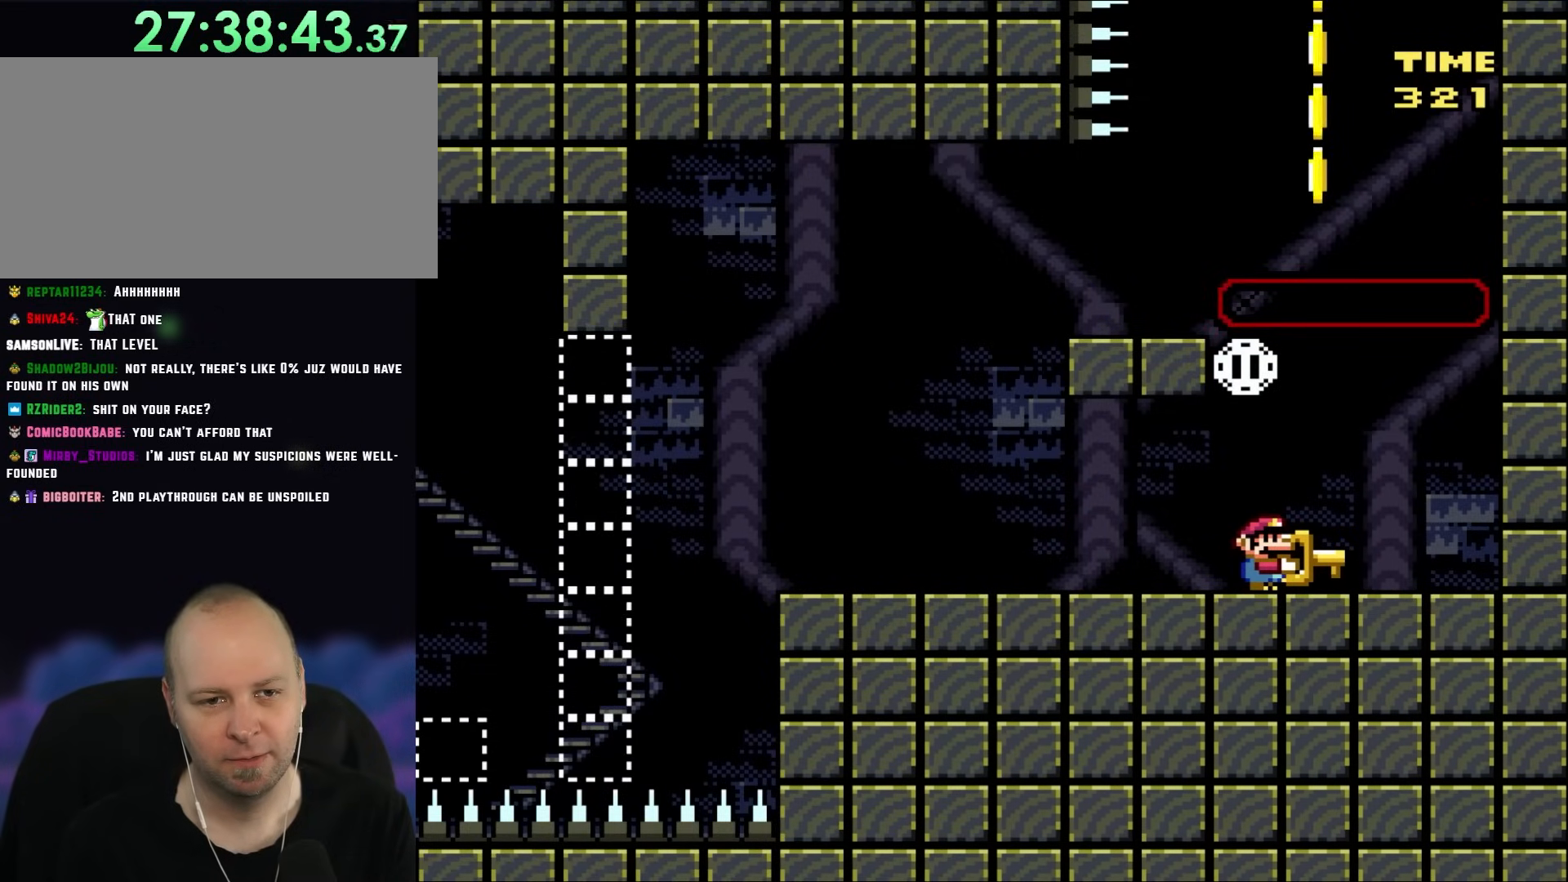
{"buttons": ["Y"], "events": []}
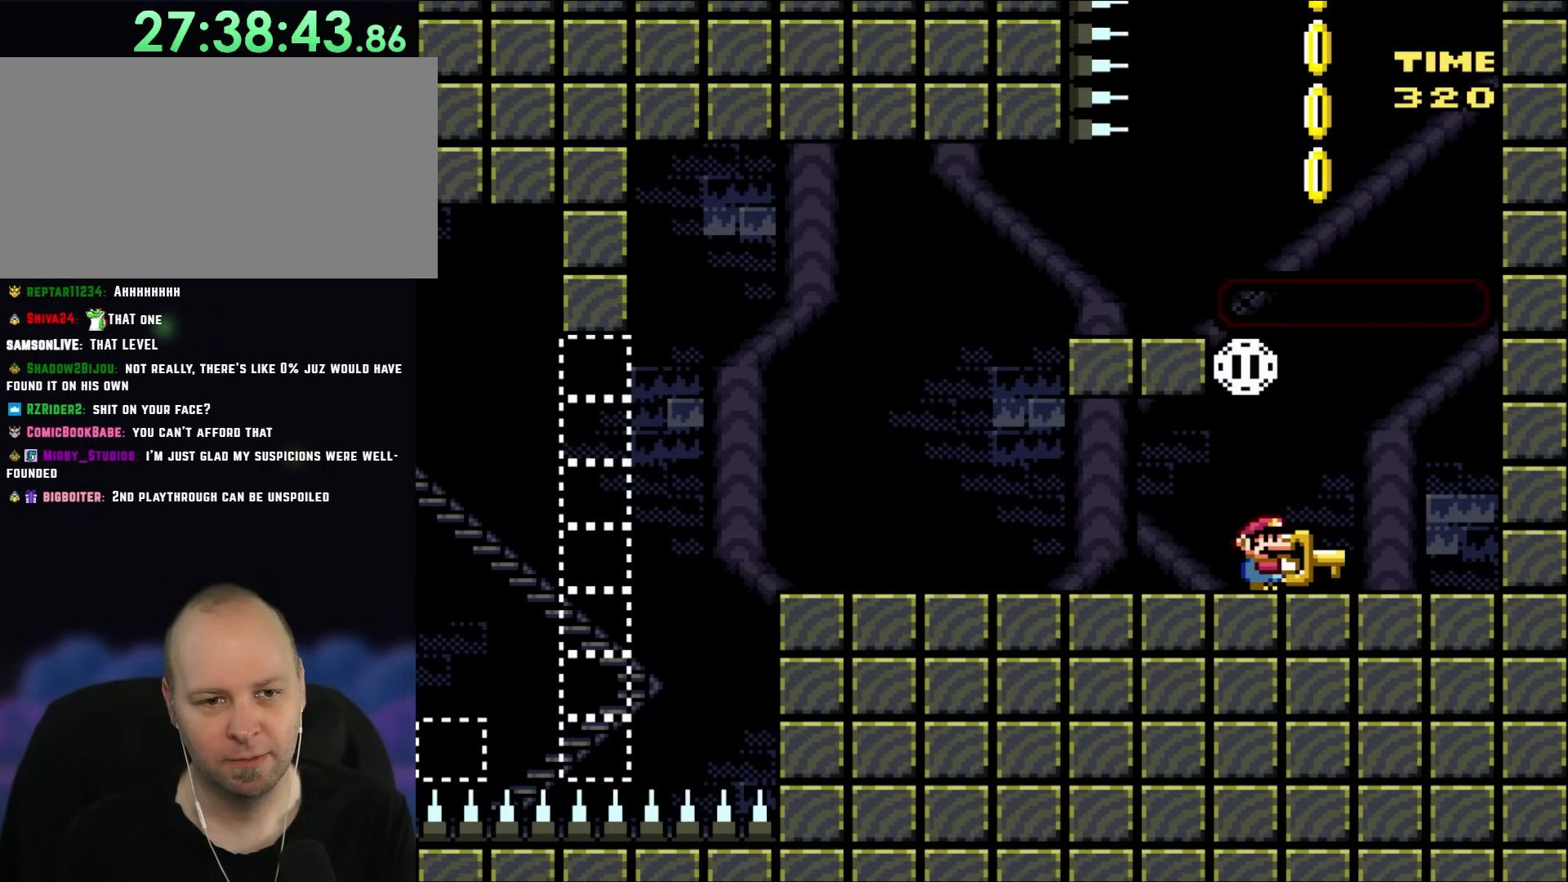
{"buttons": ["Y"], "events": []}
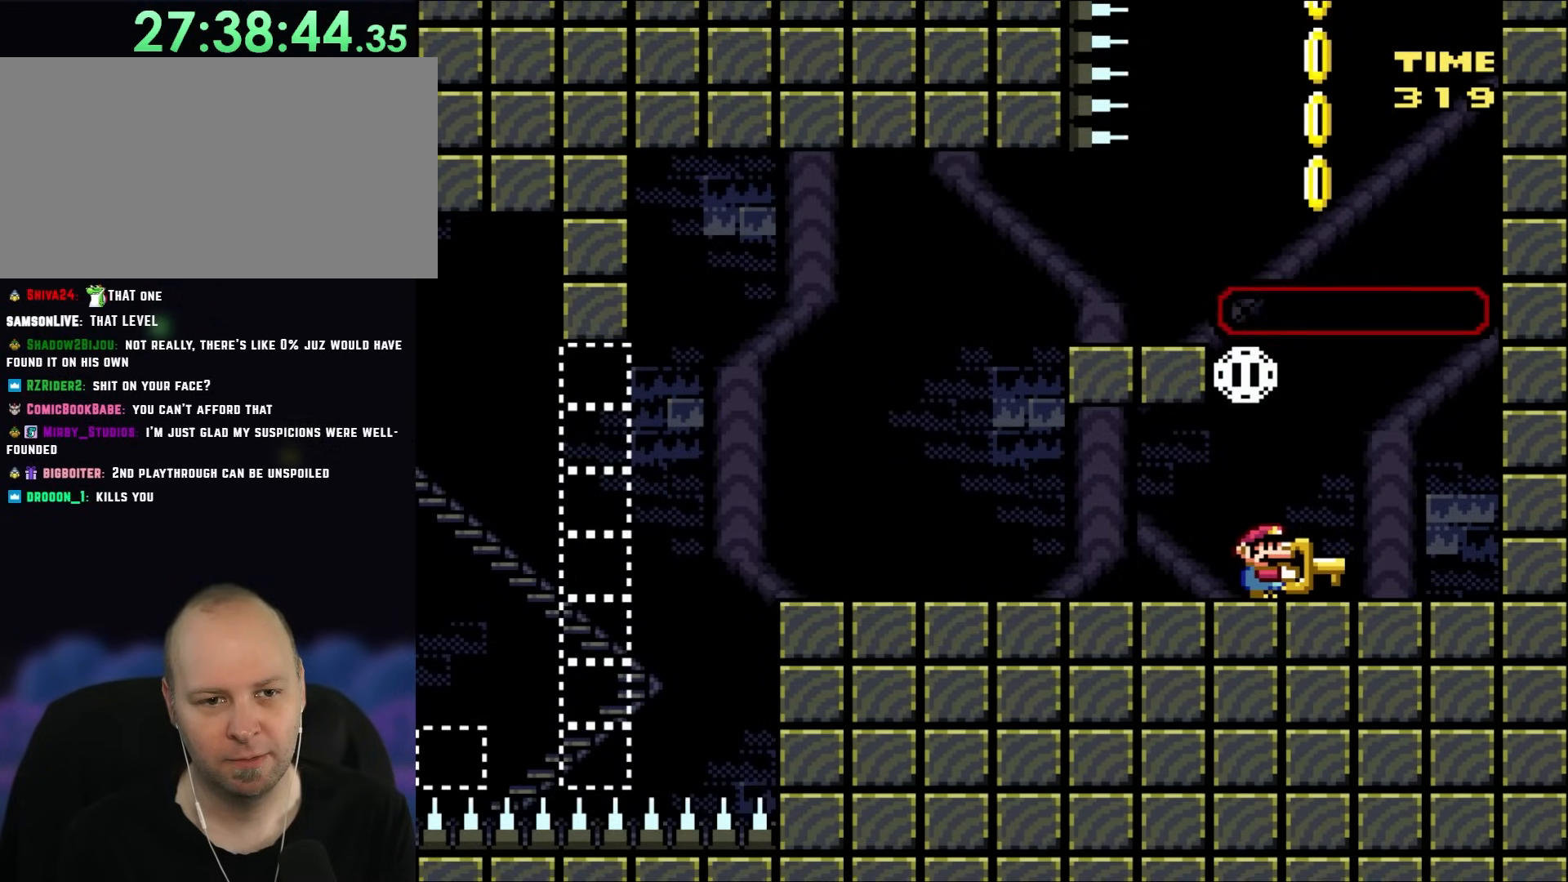
{"buttons": ["Y", "DPAD_UP"], "events": [[117, "DPAD_UP", "down"]]}
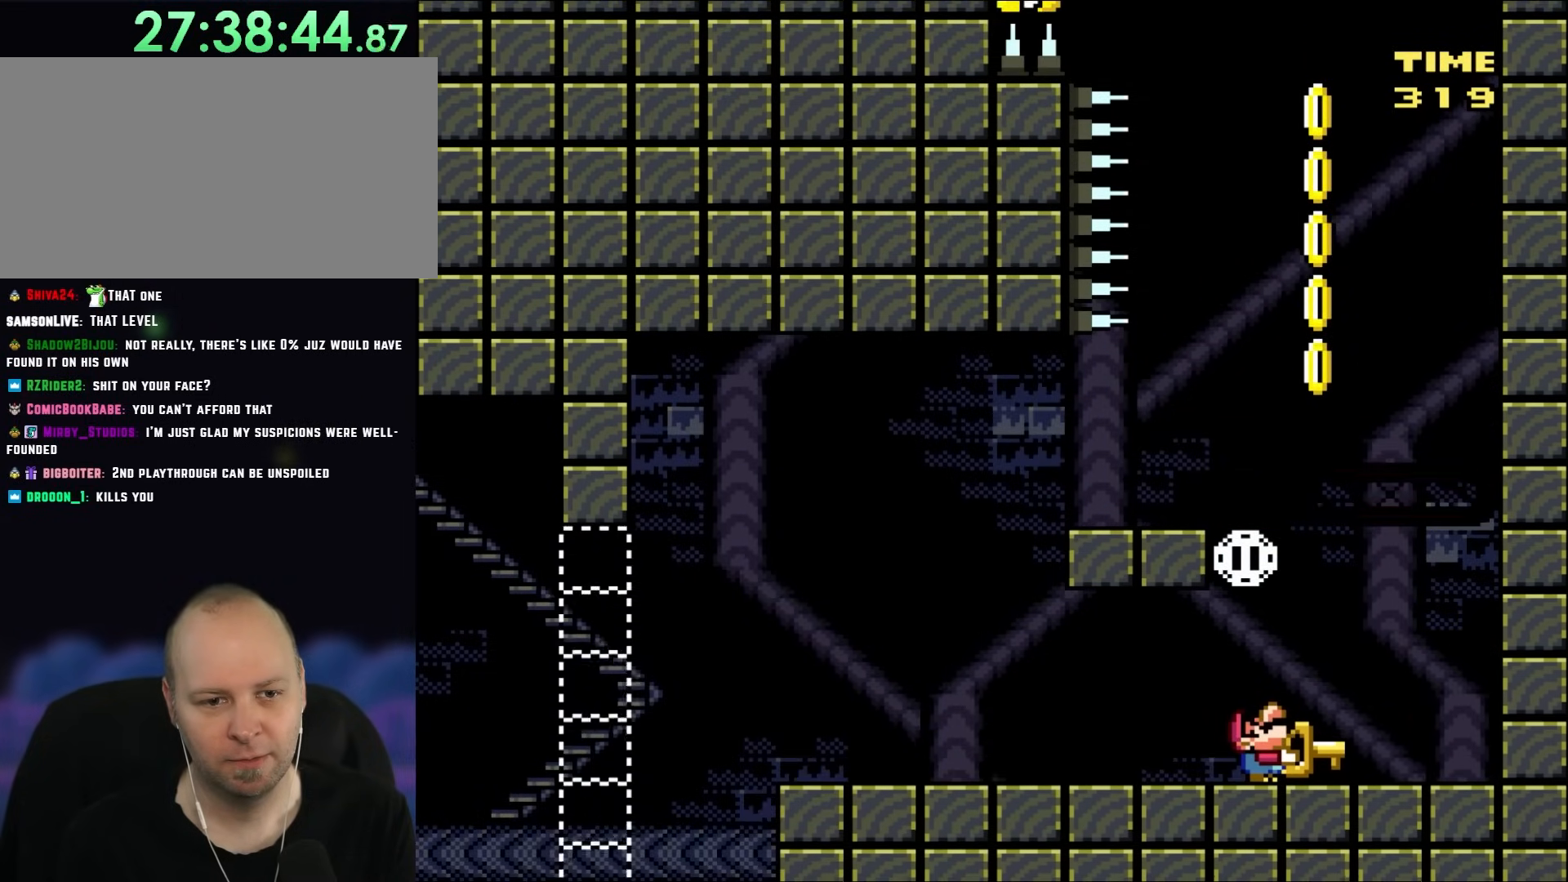
{"buttons": ["Y", "DPAD_UP"], "events": []}
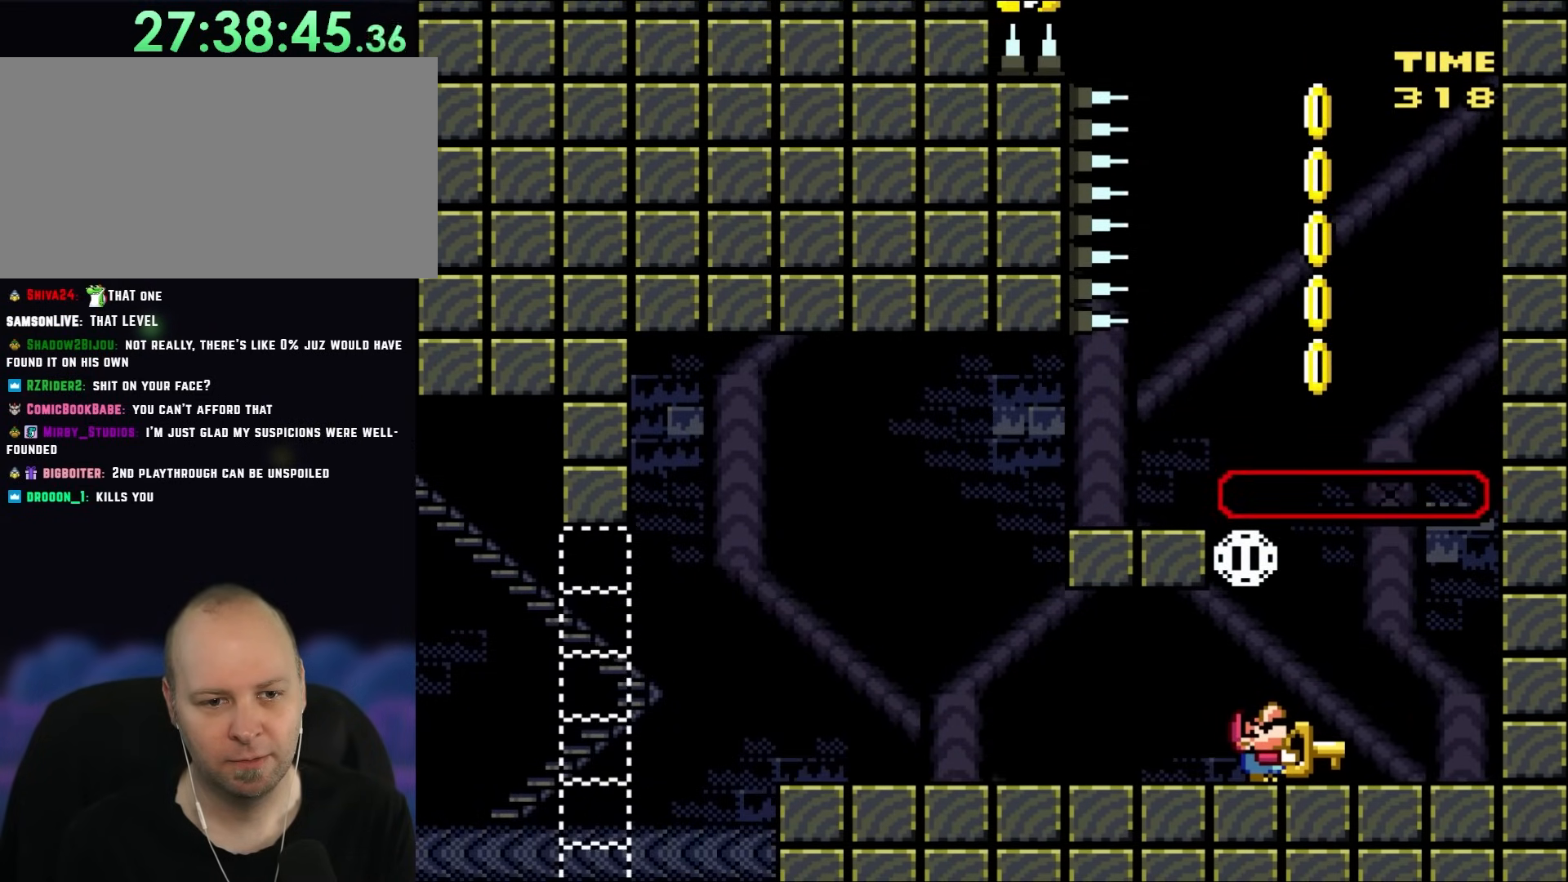
{"buttons": ["B"], "events": [[167, "Y", "up"], [350, "B", "down"], [500, "DPAD_UP", "up"]]}
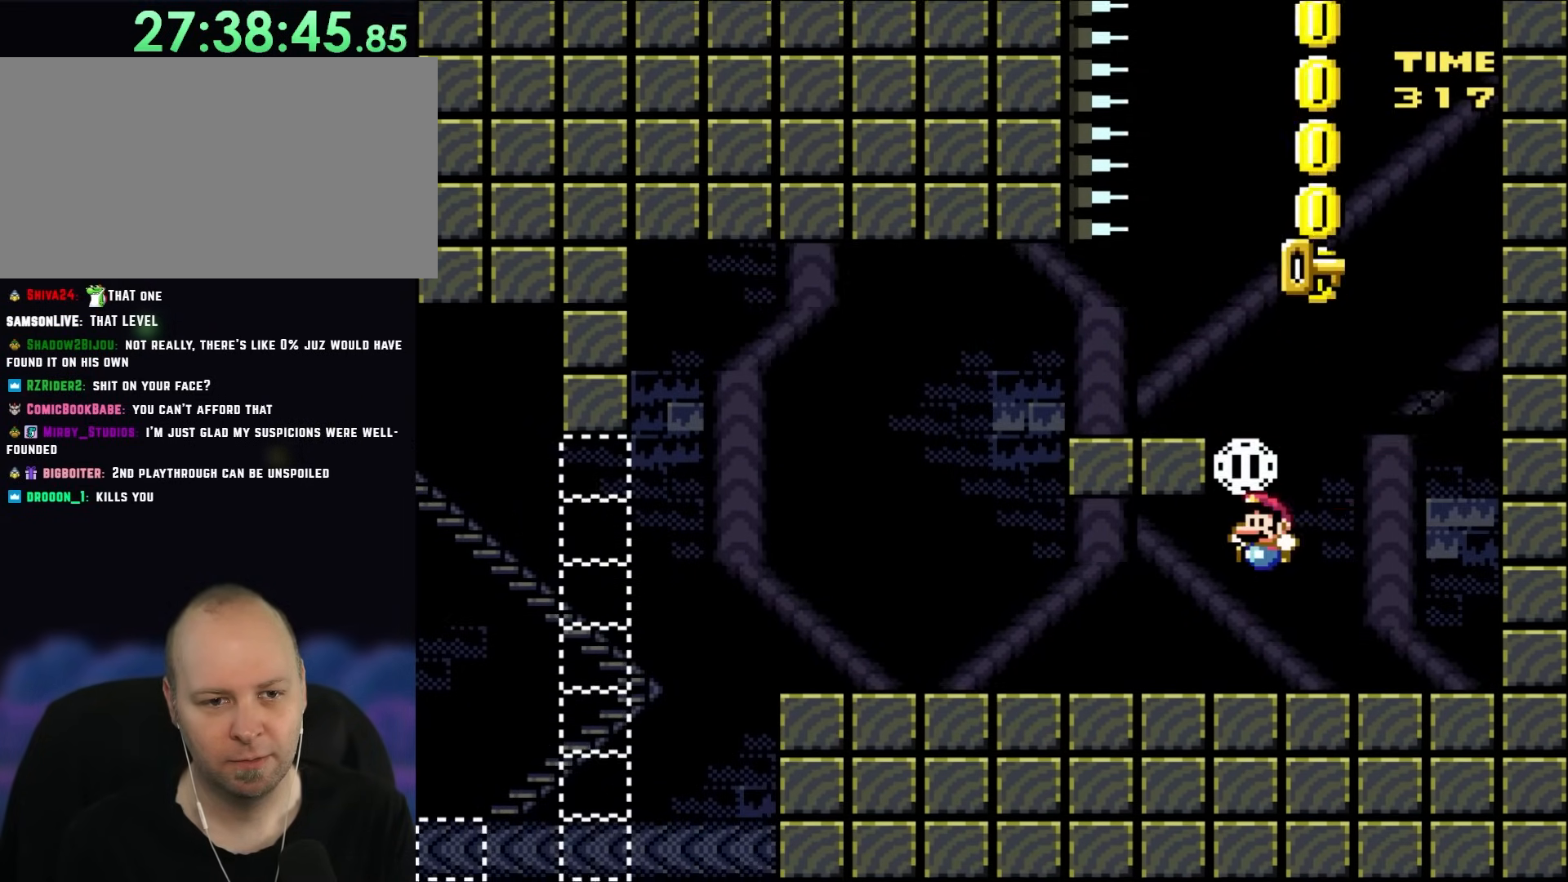
{"buttons": ["Y", "DPAD_LEFT"], "events": [[83, "B", "up"], [83, "DPAD_LEFT", "down"], [117, "Y", "down"]]}
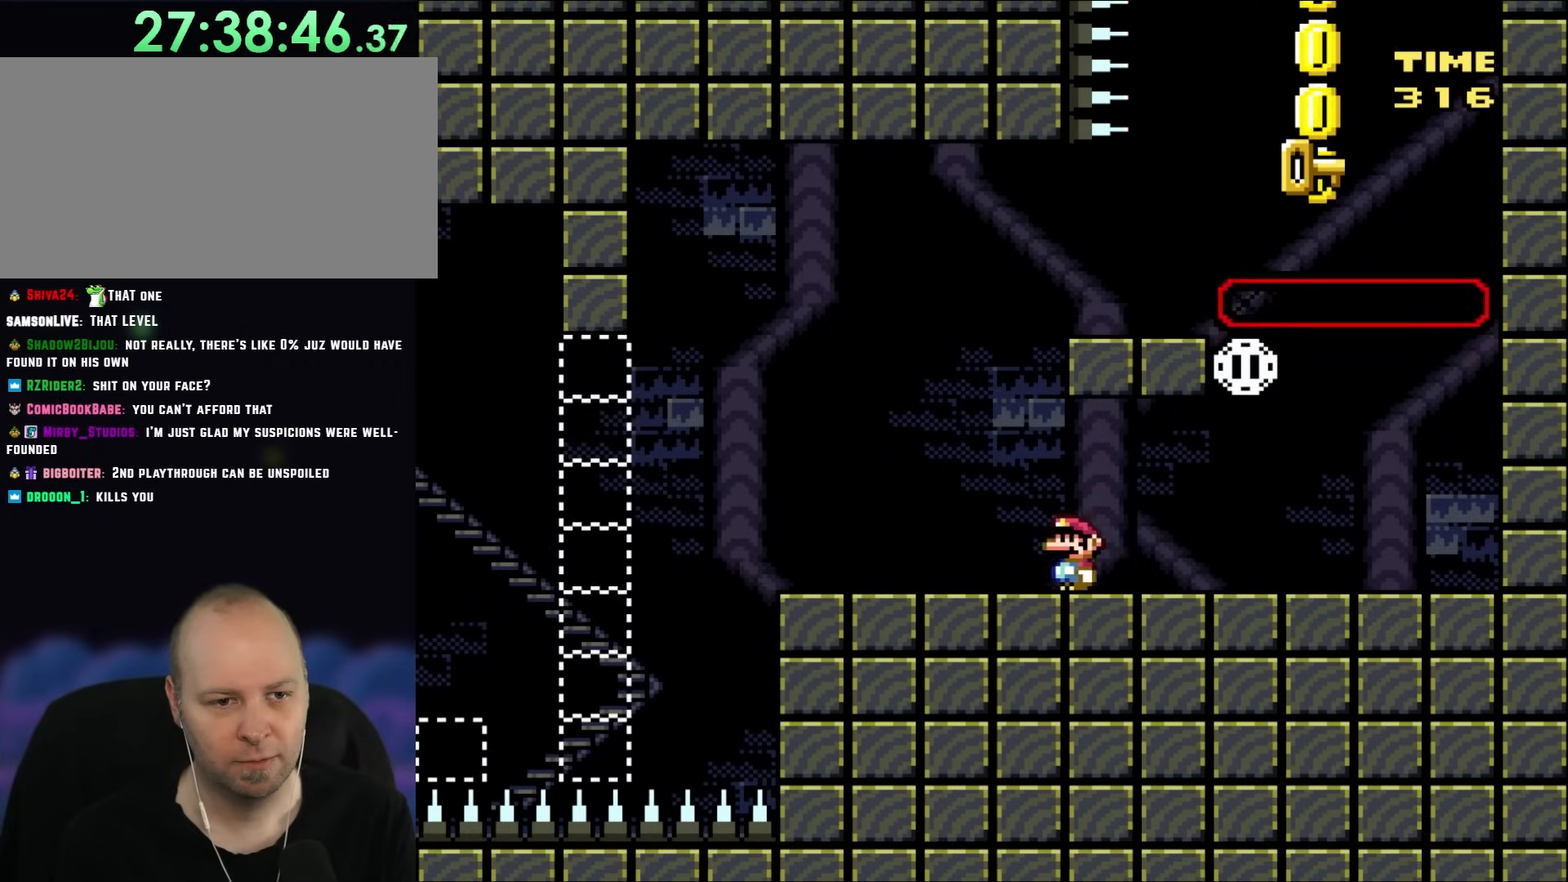
{"buttons": ["Y", "DPAD_RIGHT"], "events": [[67, "B", "down"], [67, "DPAD_UP", "down"], [150, "DPAD_LEFT", "up"], [150, "DPAD_RIGHT", "down"], [150, "DPAD_UP", "up"], [317, "B", "up"]]}